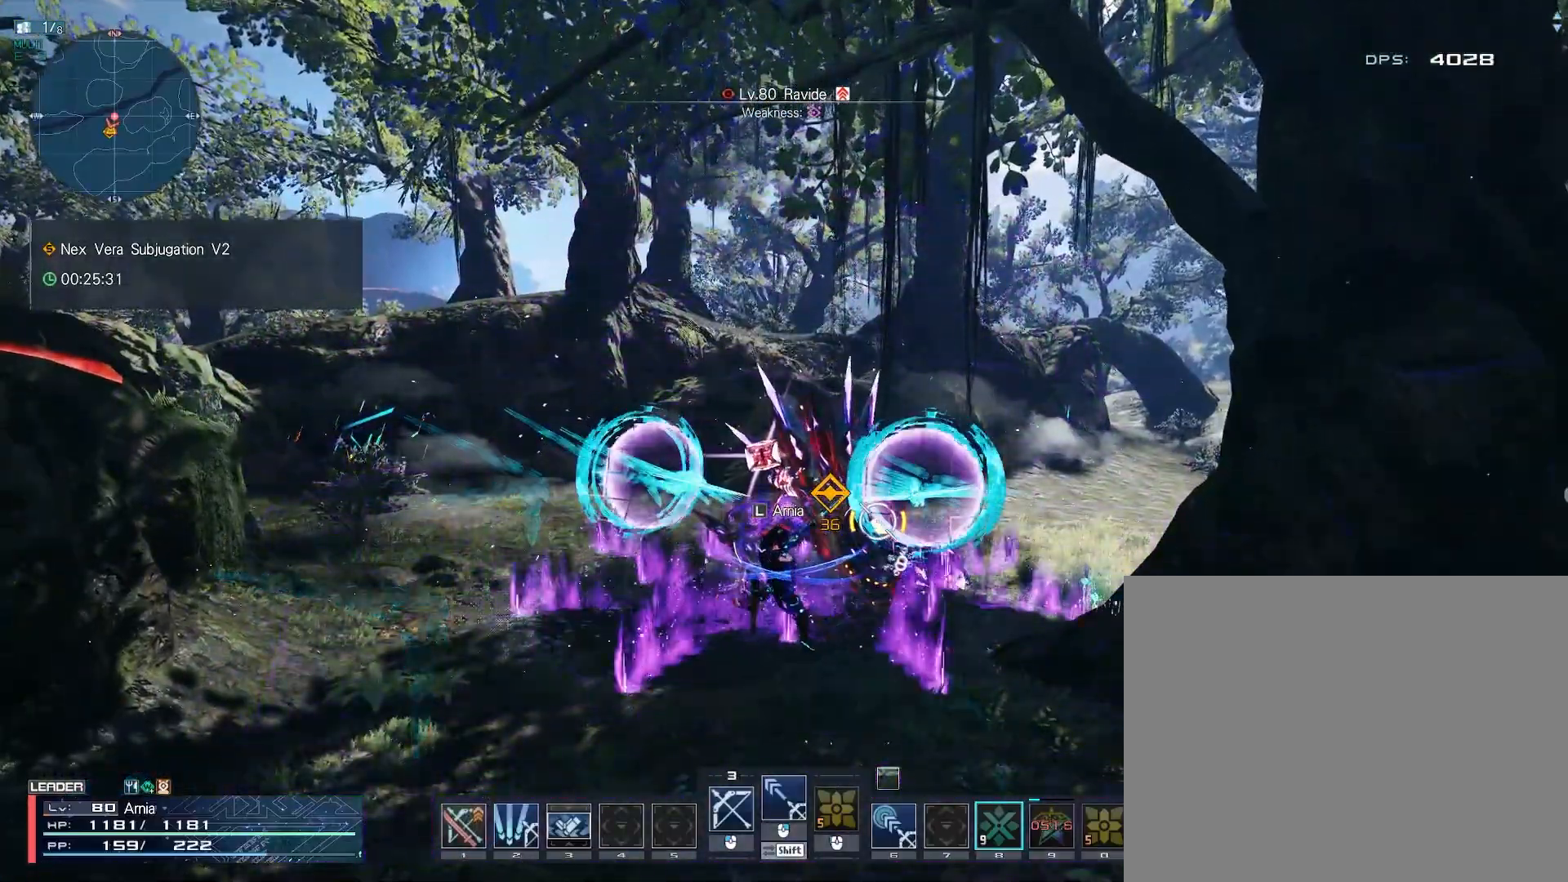
Gameplay with keyboard and mouse; each line is a JSON object with the keys and mouse buttons held at the frame after it. "events" lists presses ("down") and releases ("up") of "1", "2", "3", "4", "5", "6", "7", "9", "a", "b", "c", "d", "e", "q", "s", "shift", "space", "tab", "w", "x", "z", "mouse_left", "mouse_wheel", "mouse_right" and "mouse_mb4" between this image and that frame as [ms after this image, input, new state], when the widget could be followed in between. "mouse_left", "mouse_wheel", "mouse_right", "mouse_mb4" = the "left", "wheel", "right", "mb4" buttons of the "mouse" list. No other keys are recorded. "wheel" means that the mouse wheel is clicked or scrolled. Mouse movement is not recorded.
{"keys": ["c", "w"], "mouse": [], "events": [[33, "w", "down"], [150, "c", "down"], [167, "a", "up"], [250, "c", "up"], [350, "c", "down"], [433, "c", "up"], [500, "c", "down"]]}
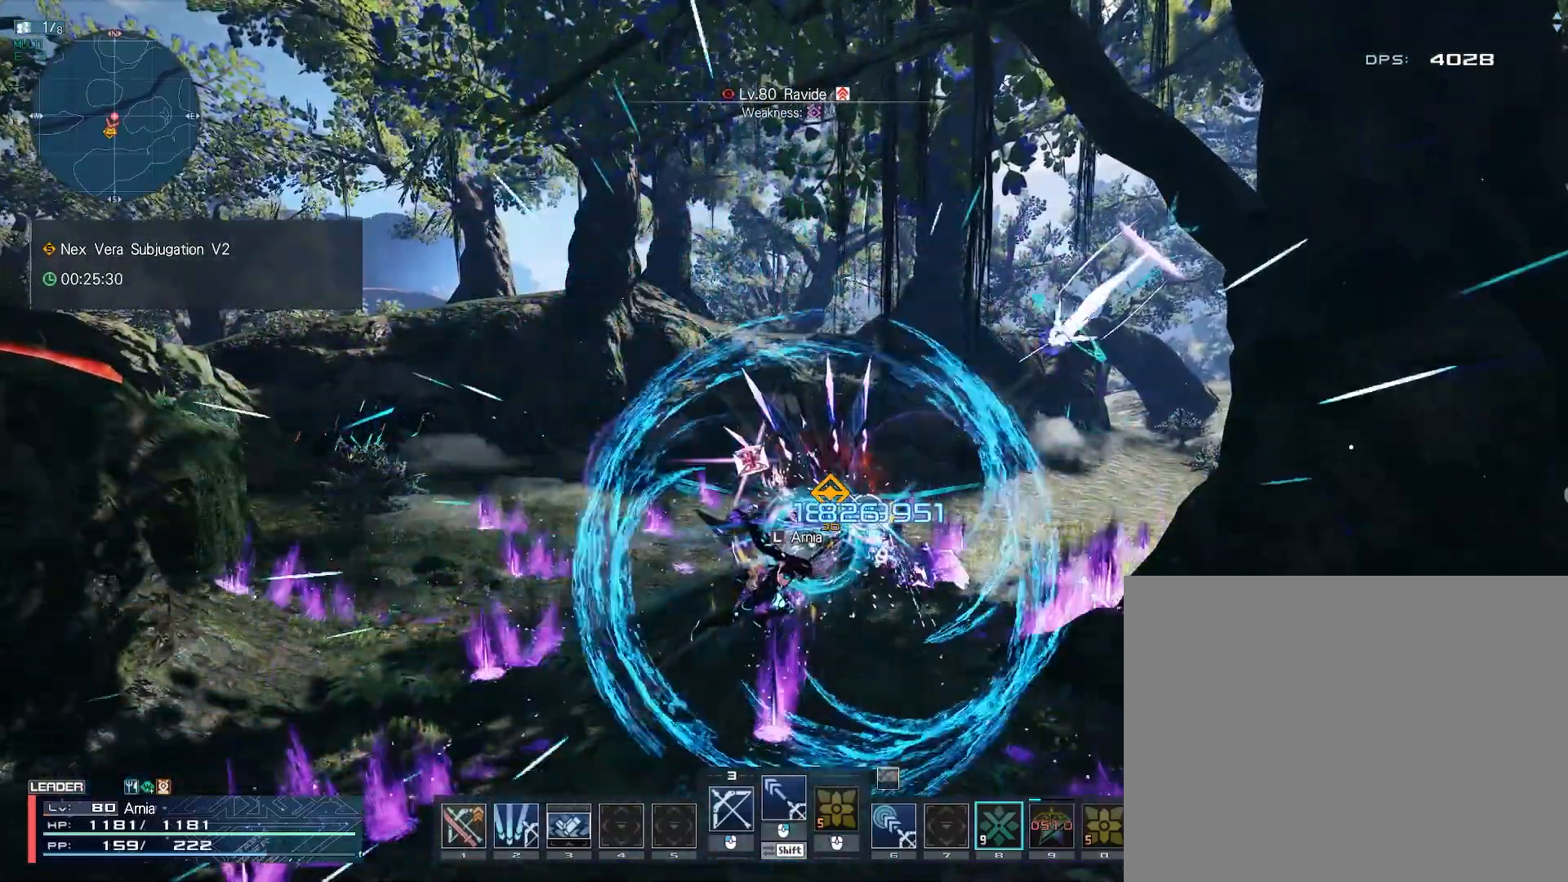
{"keys": [], "mouse": [], "events": [[67, "c", "up"], [150, "c", "down"], [367, "c", "up"], [367, "w", "up"], [433, "1", "down"], [500, "1", "up"]]}
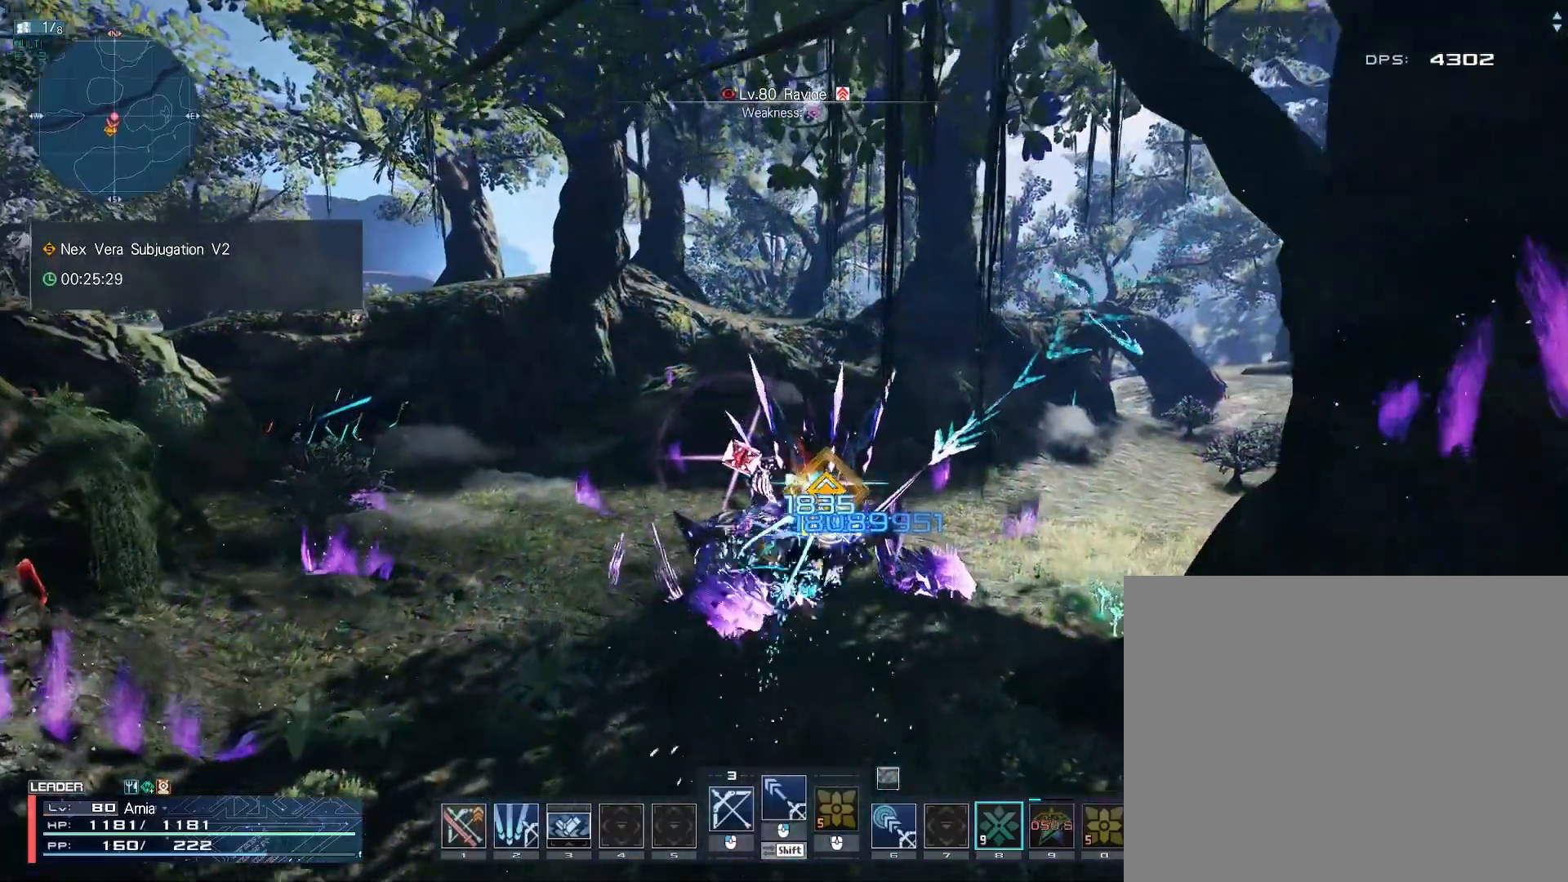
{"keys": [], "mouse": [], "events": [[83, "1", "down"], [133, "1", "up"], [217, "1", "down"], [267, "1", "up"], [333, "1", "down"], [400, "1", "up"], [433, "1", "down"], [500, "1", "up"]]}
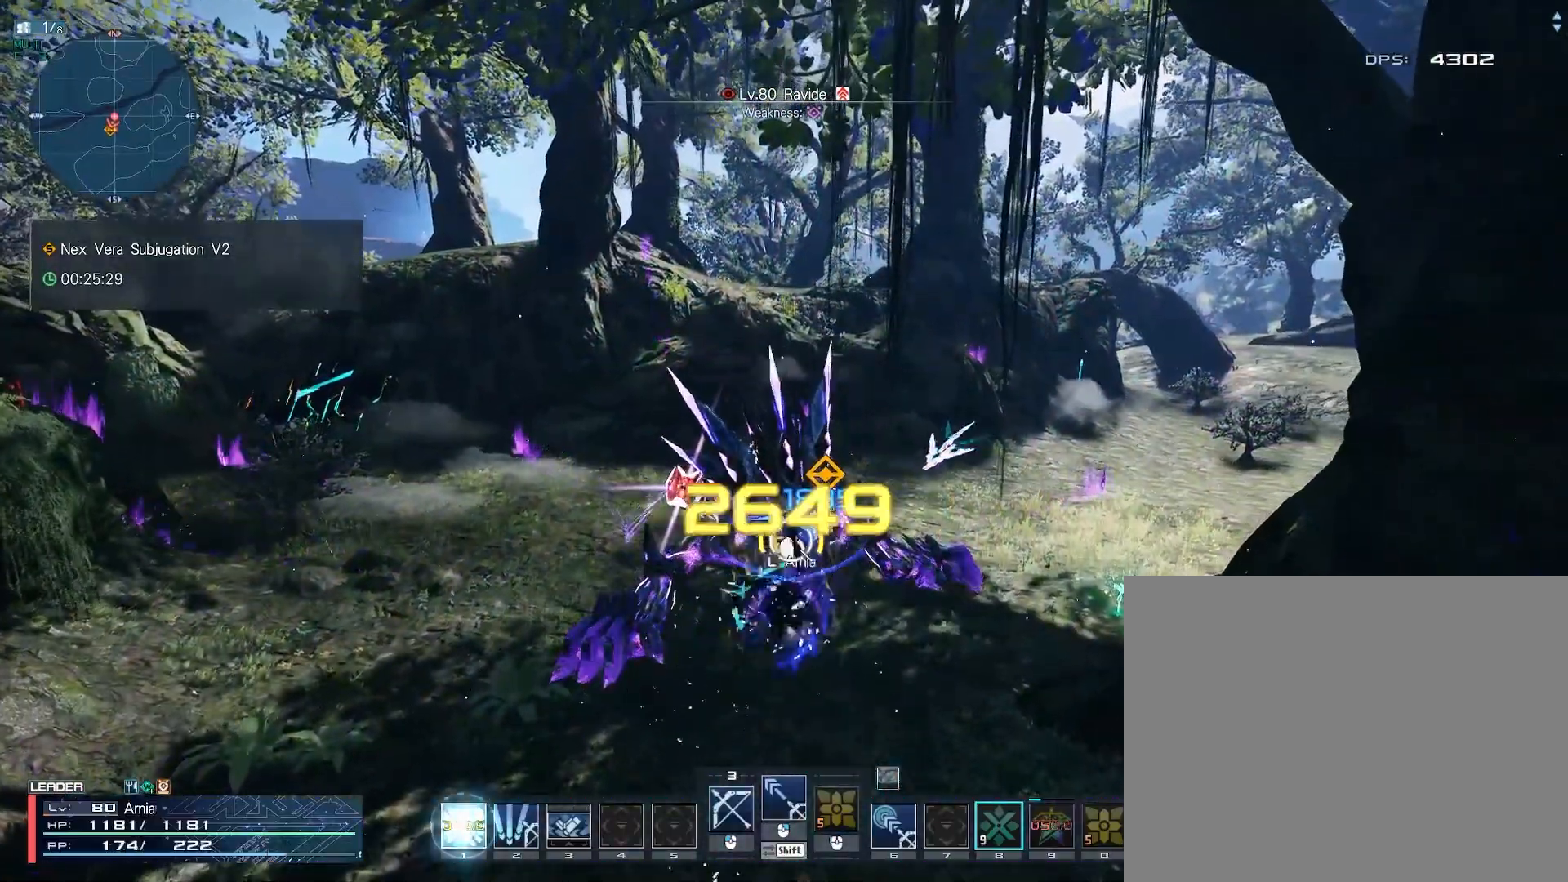
{"keys": [], "mouse": [], "events": [[67, "1", "down"], [133, "1", "up"], [183, "1", "down"], [267, "1", "up"], [317, "1", "down"], [383, "1", "up"], [417, "1", "down"], [500, "1", "up"]]}
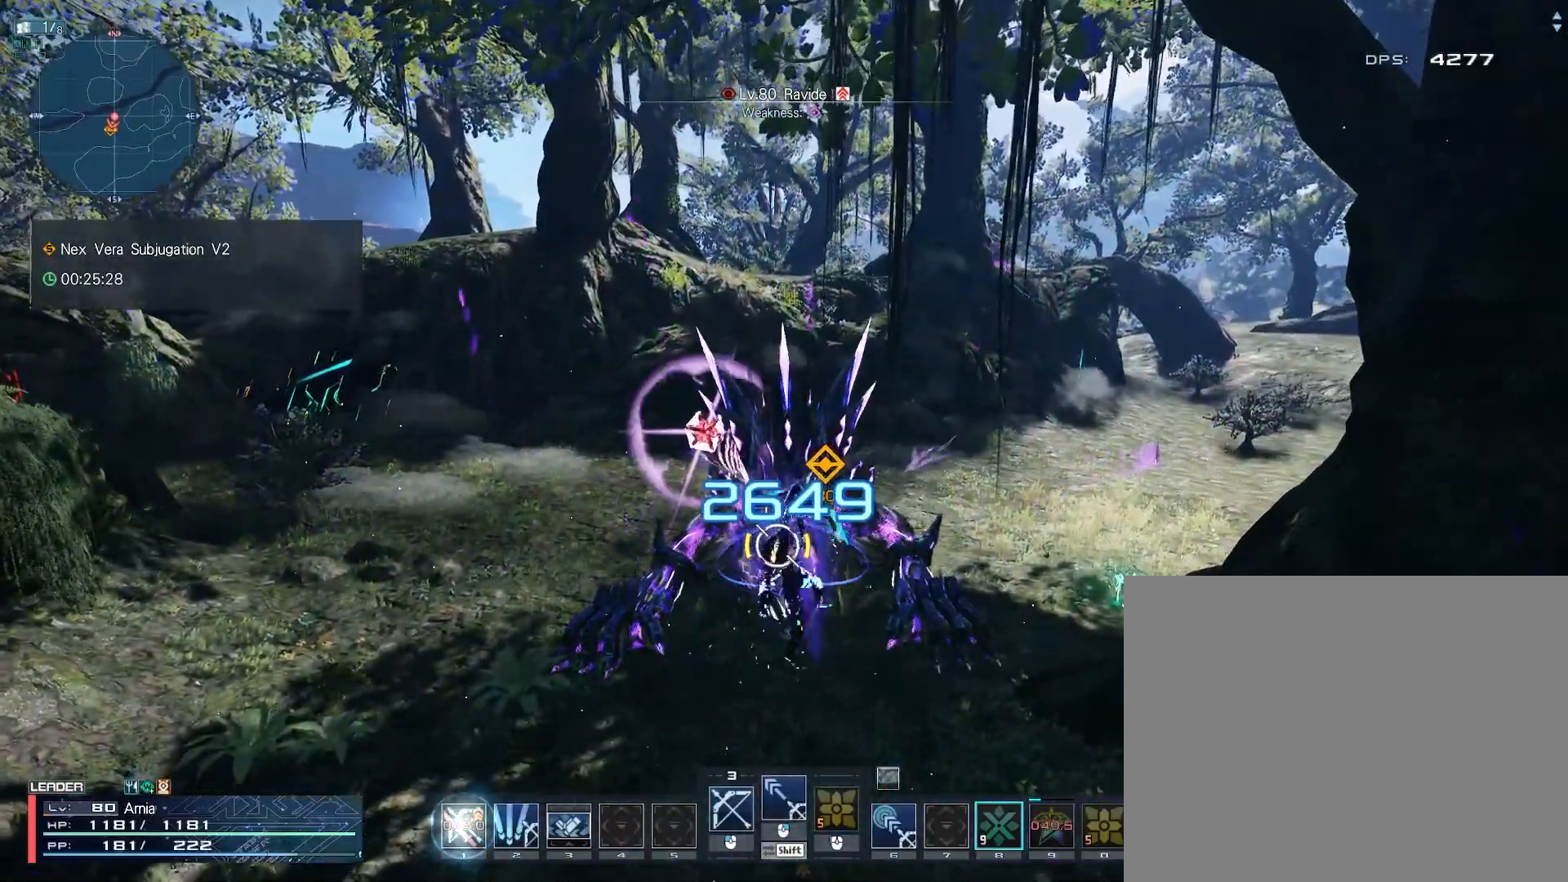
{"keys": ["s"], "mouse": [], "events": [[200, "a", "down"], [267, "s", "down"], [283, "a", "up"]]}
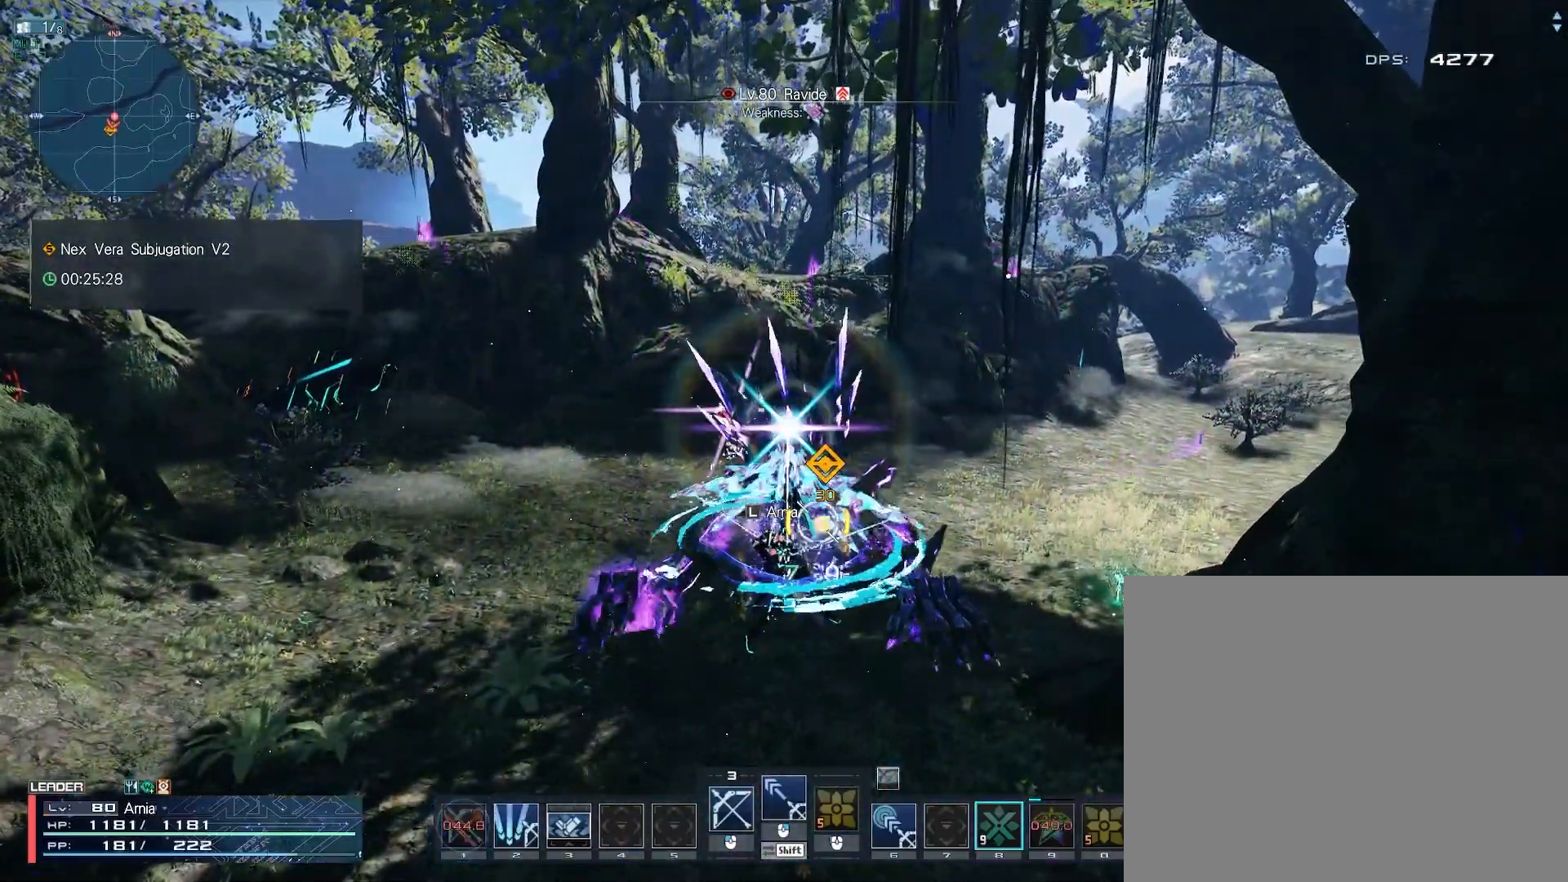
{"keys": ["s"], "mouse": [], "events": []}
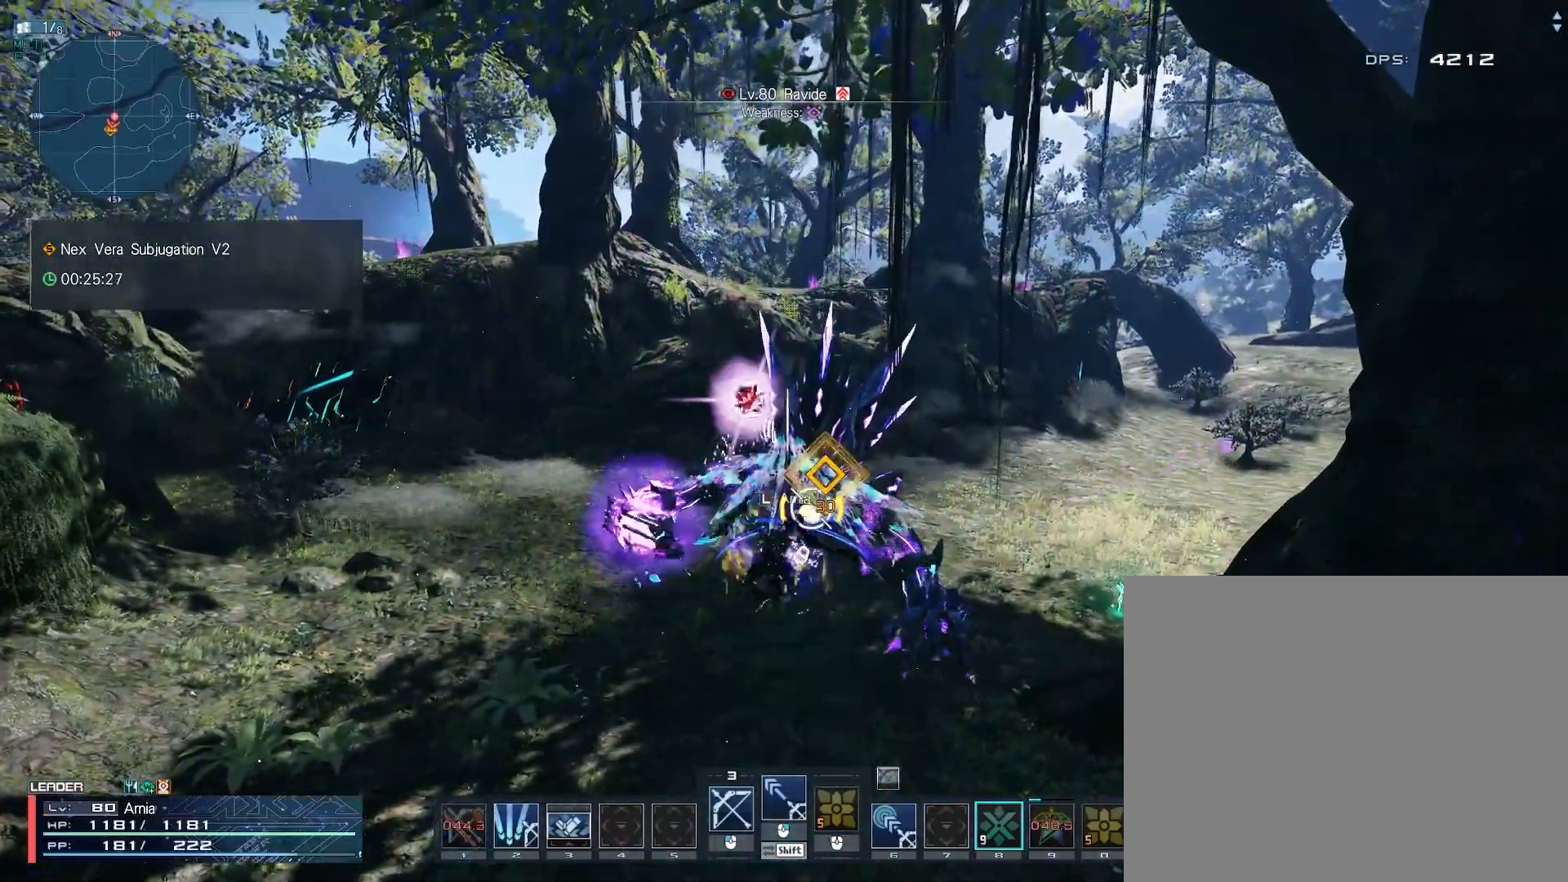
{"keys": [], "mouse": [], "events": [[367, "s", "up"]]}
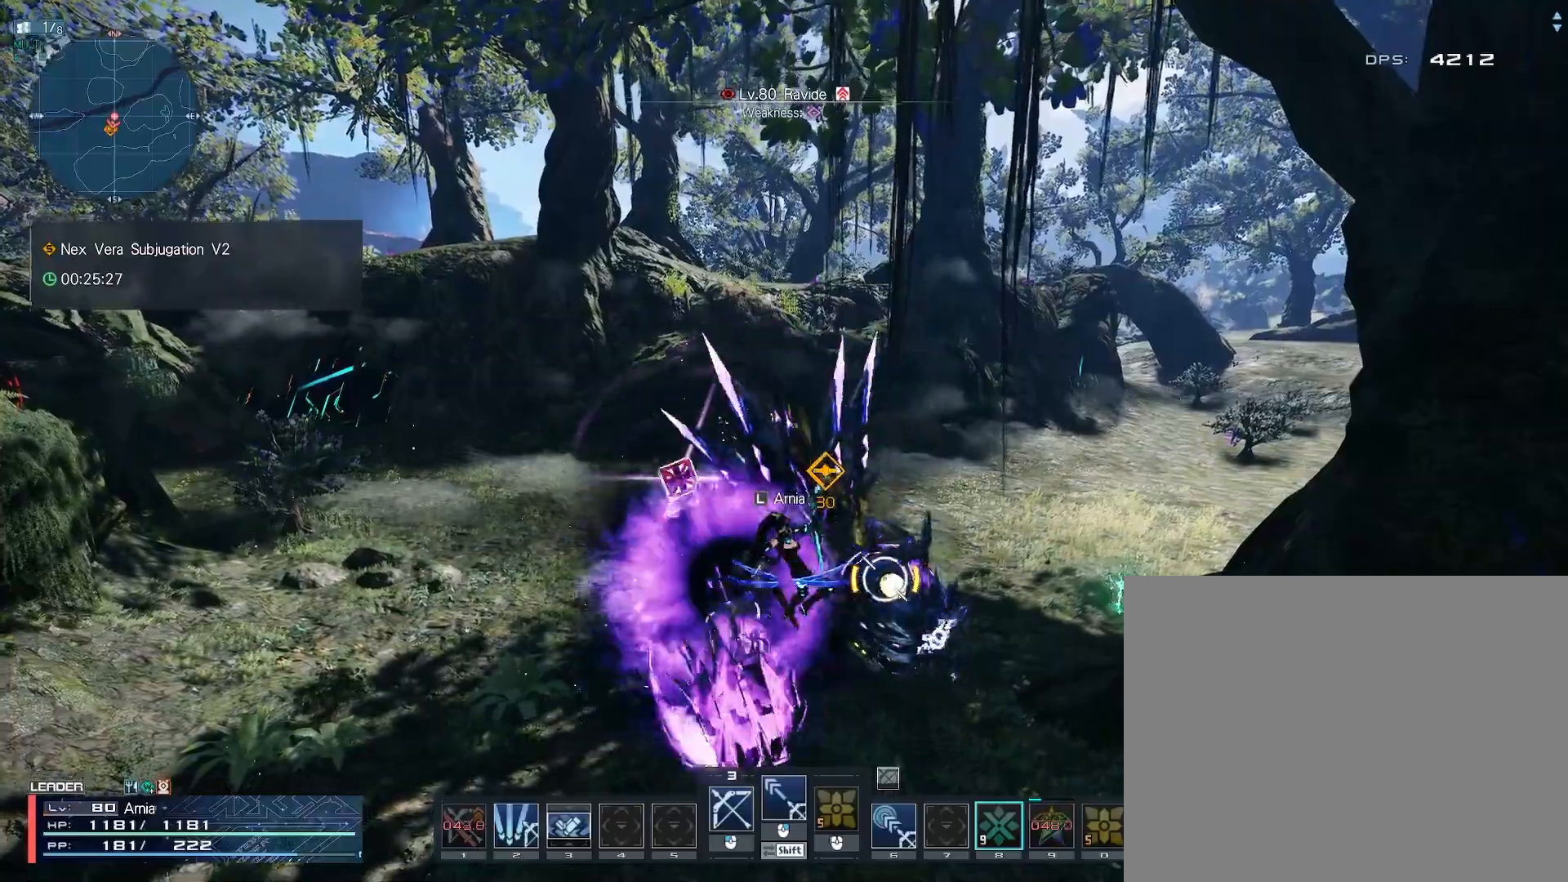
{"keys": [], "mouse": [], "events": []}
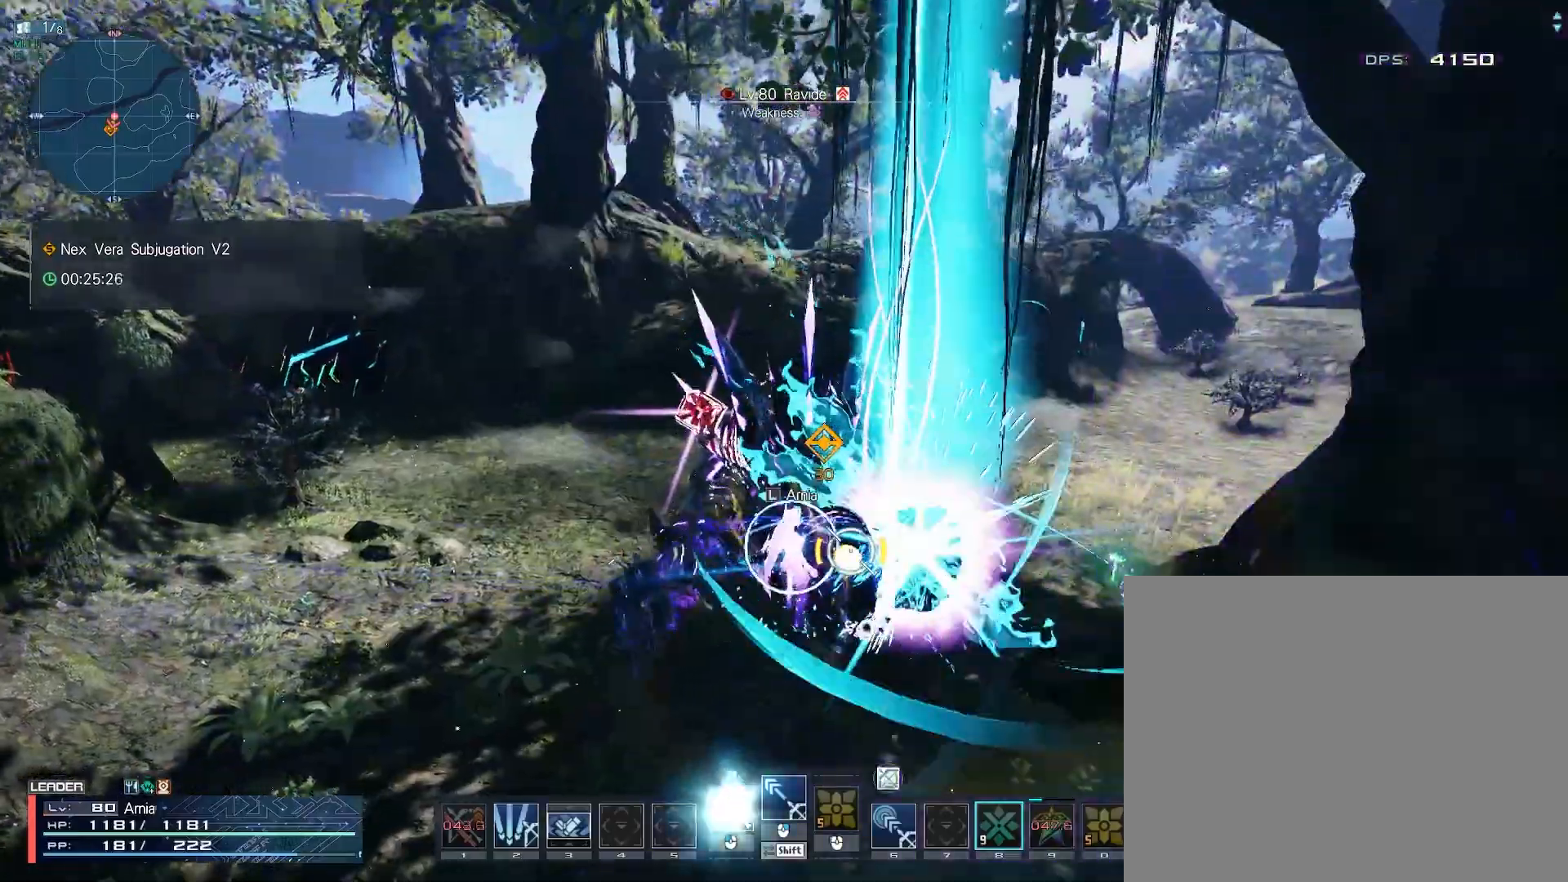
{"keys": [], "mouse": [], "events": [[150, "shift", "down"], [217, "mouse_left", "down"], [317, "mouse_left", "up"], [400, "mouse_left", "down"], [467, "mouse_left", "up"], [467, "shift", "up"]]}
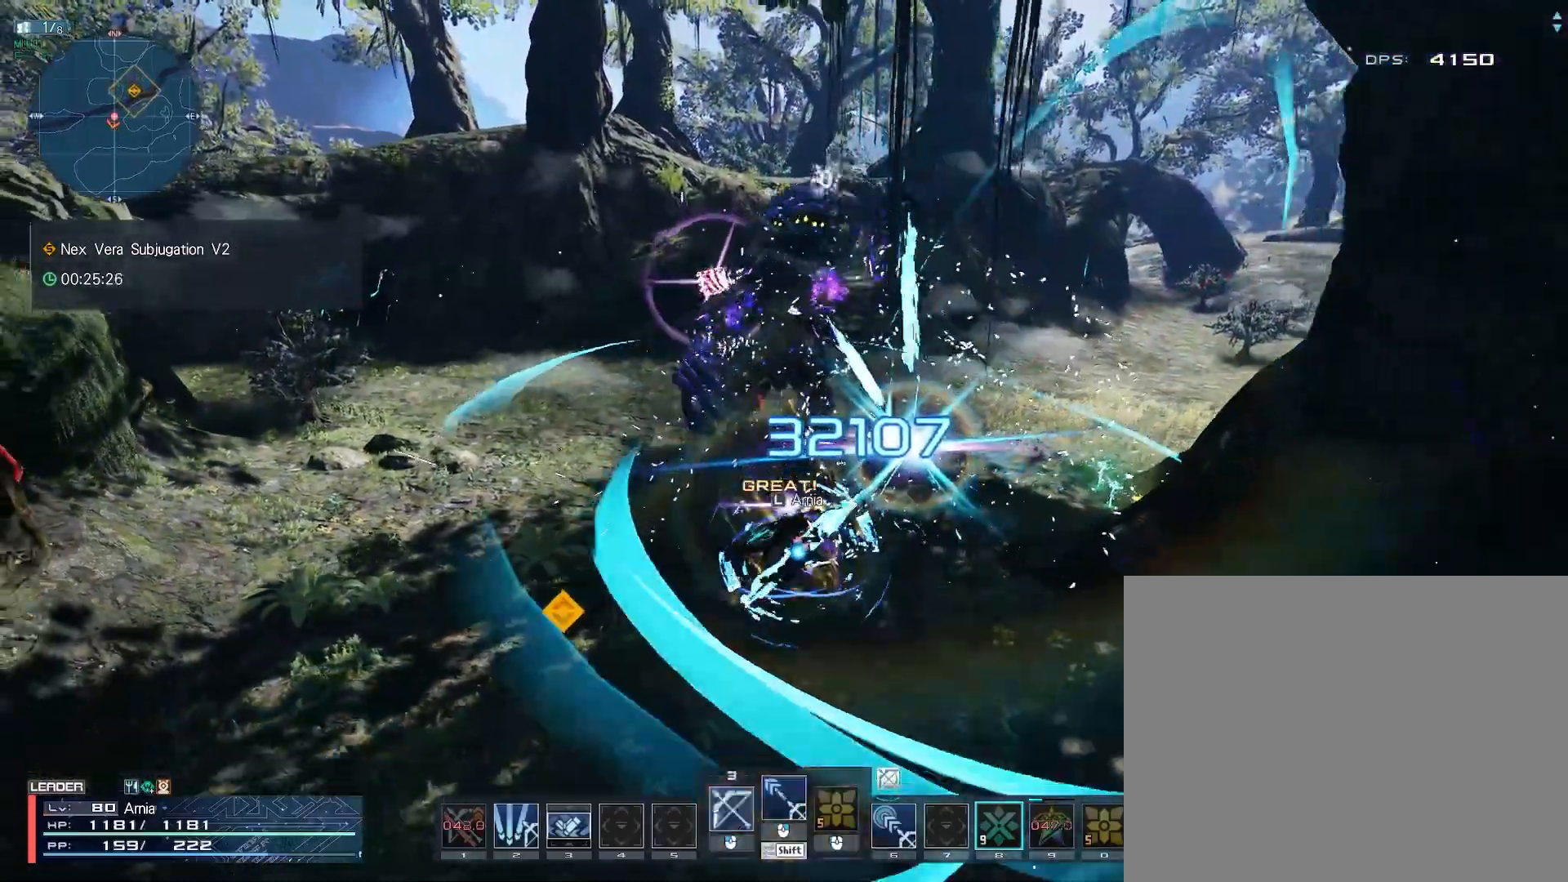
{"keys": ["a", "w", "x"], "mouse": [], "events": [[150, "w", "down"], [200, "x", "down"], [333, "a", "down"]]}
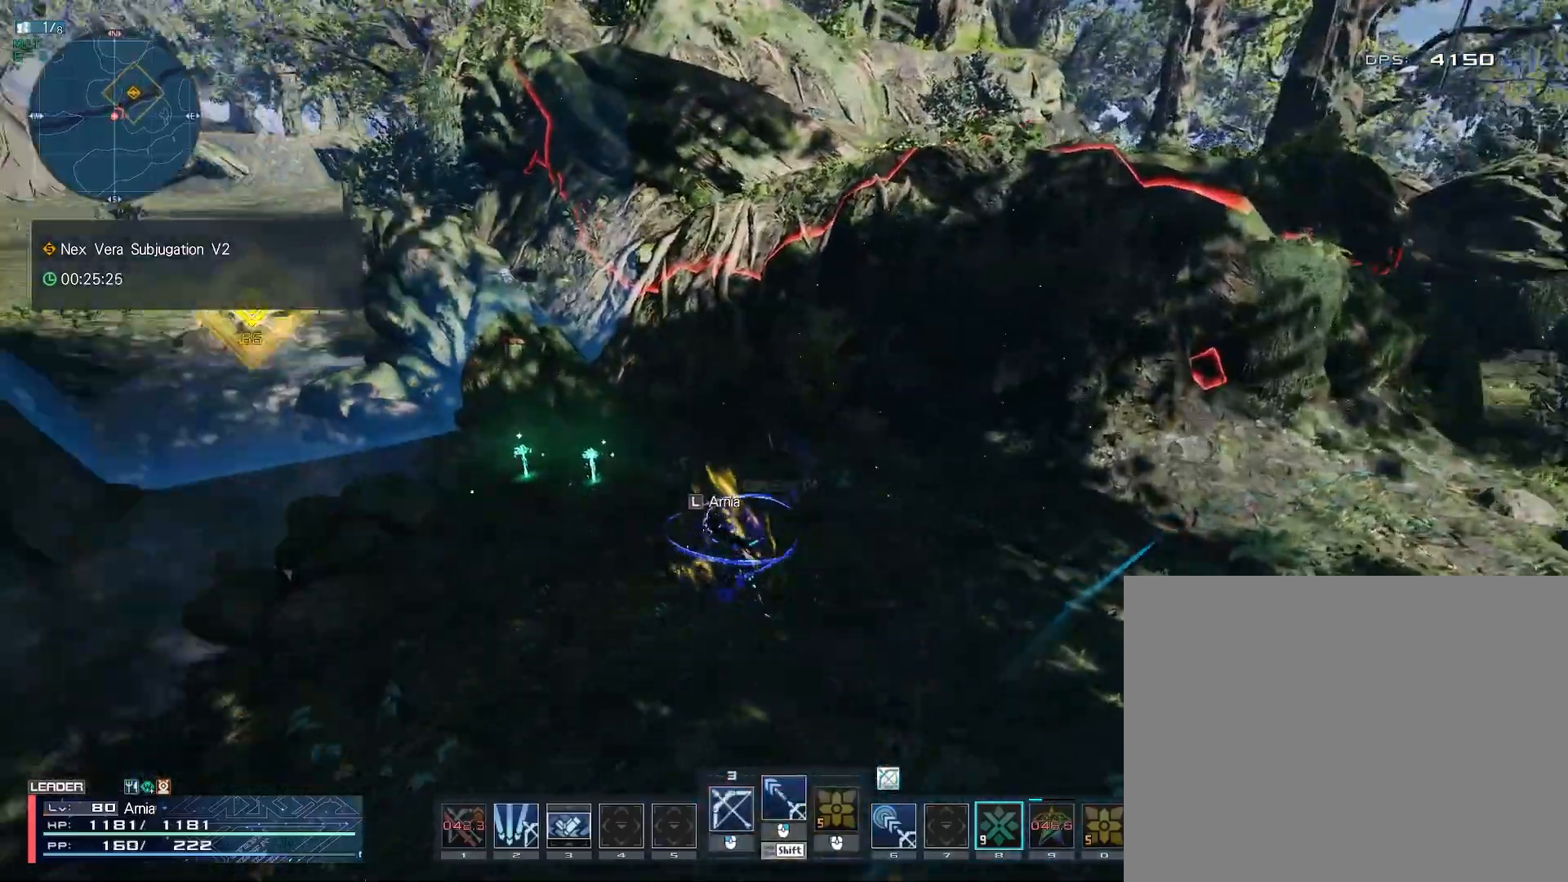
{"keys": ["space", "w"], "mouse": [], "events": [[300, "x", "up"], [317, "a", "up"], [400, "space", "down"]]}
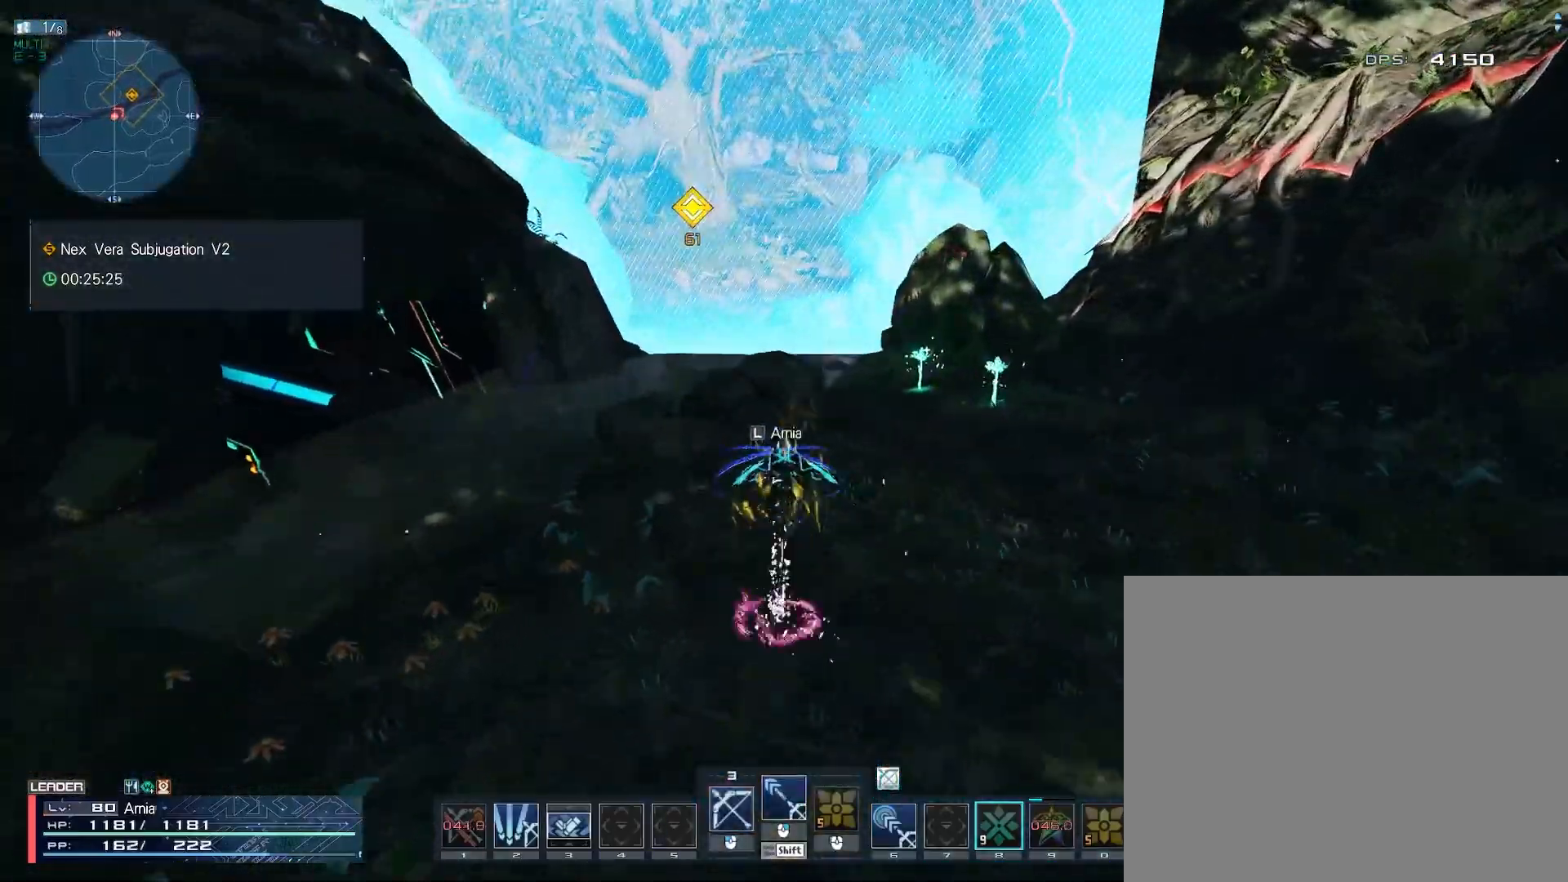
{"keys": ["w"], "mouse": [], "events": [[67, "space", "up"]]}
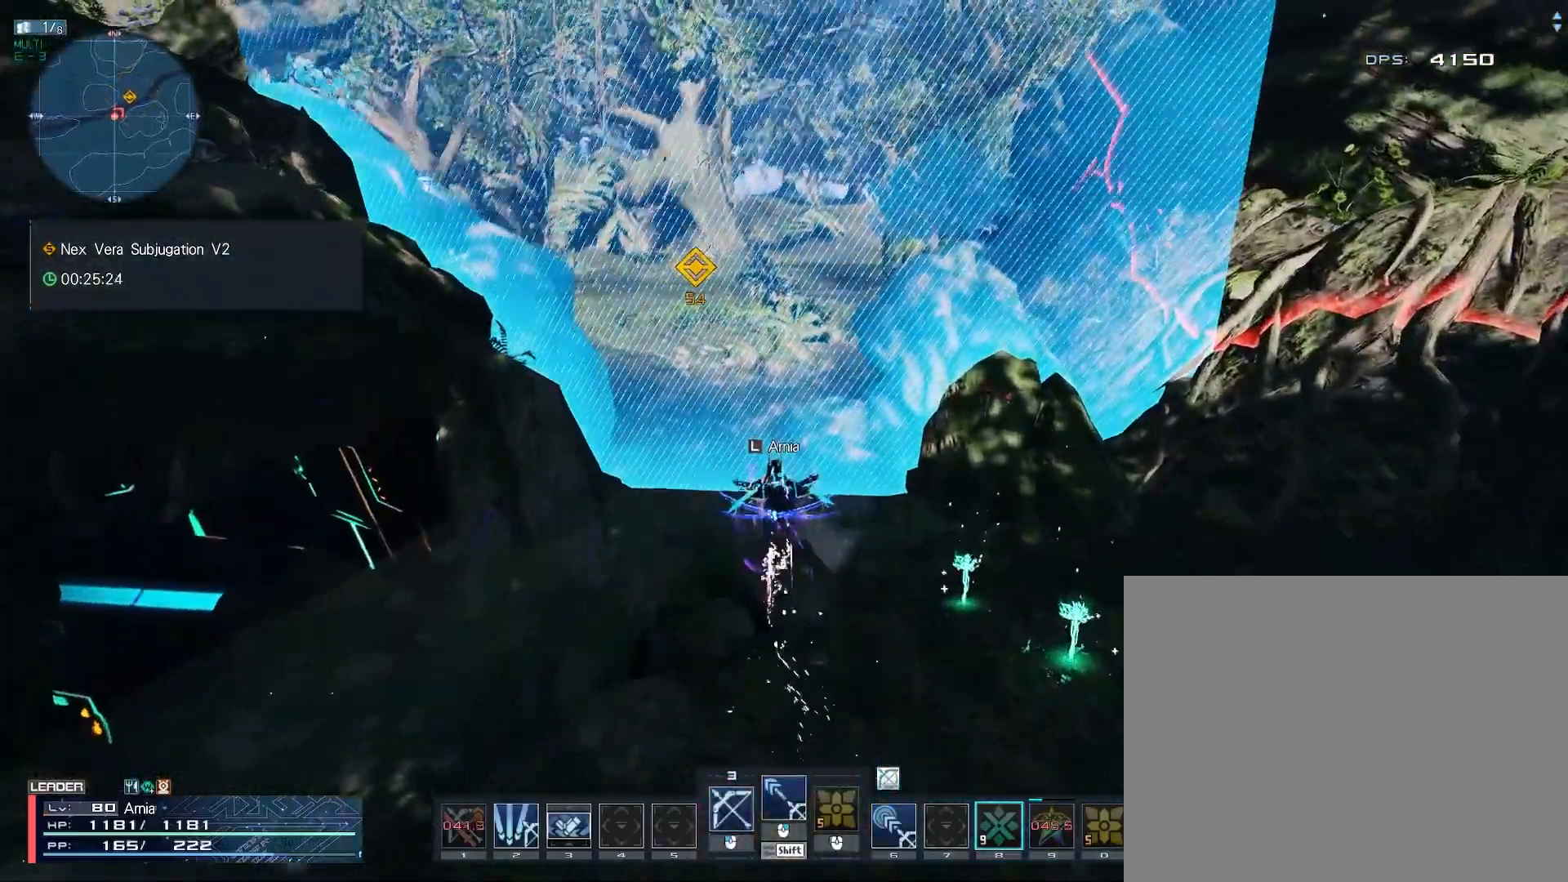
{"keys": ["w"], "mouse": [], "events": []}
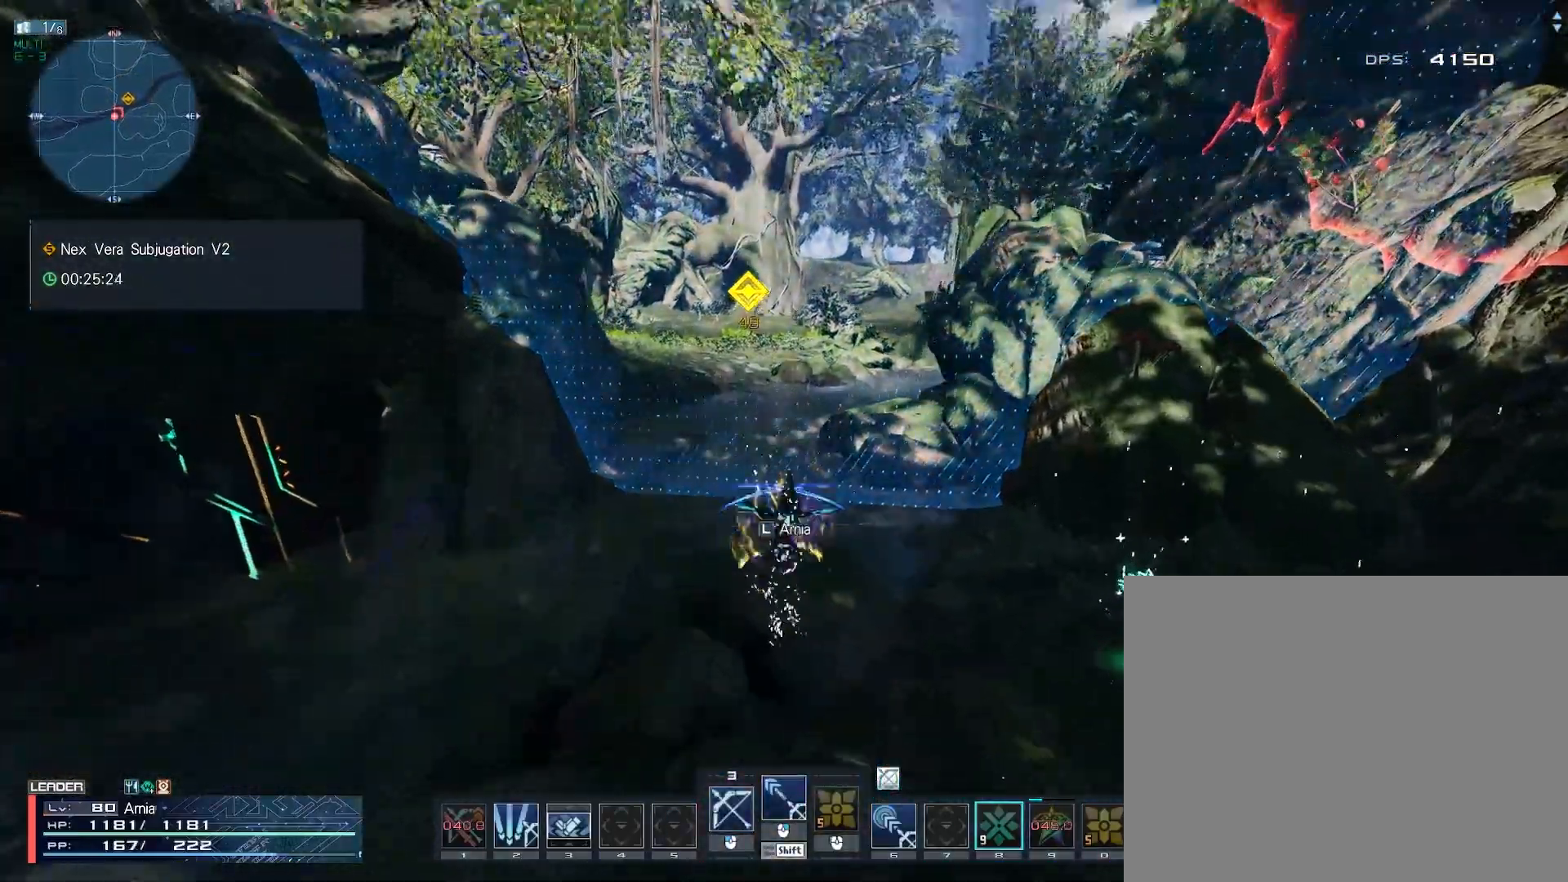
{"keys": ["w"], "mouse": [], "events": [[17, "space", "down"], [133, "space", "up"]]}
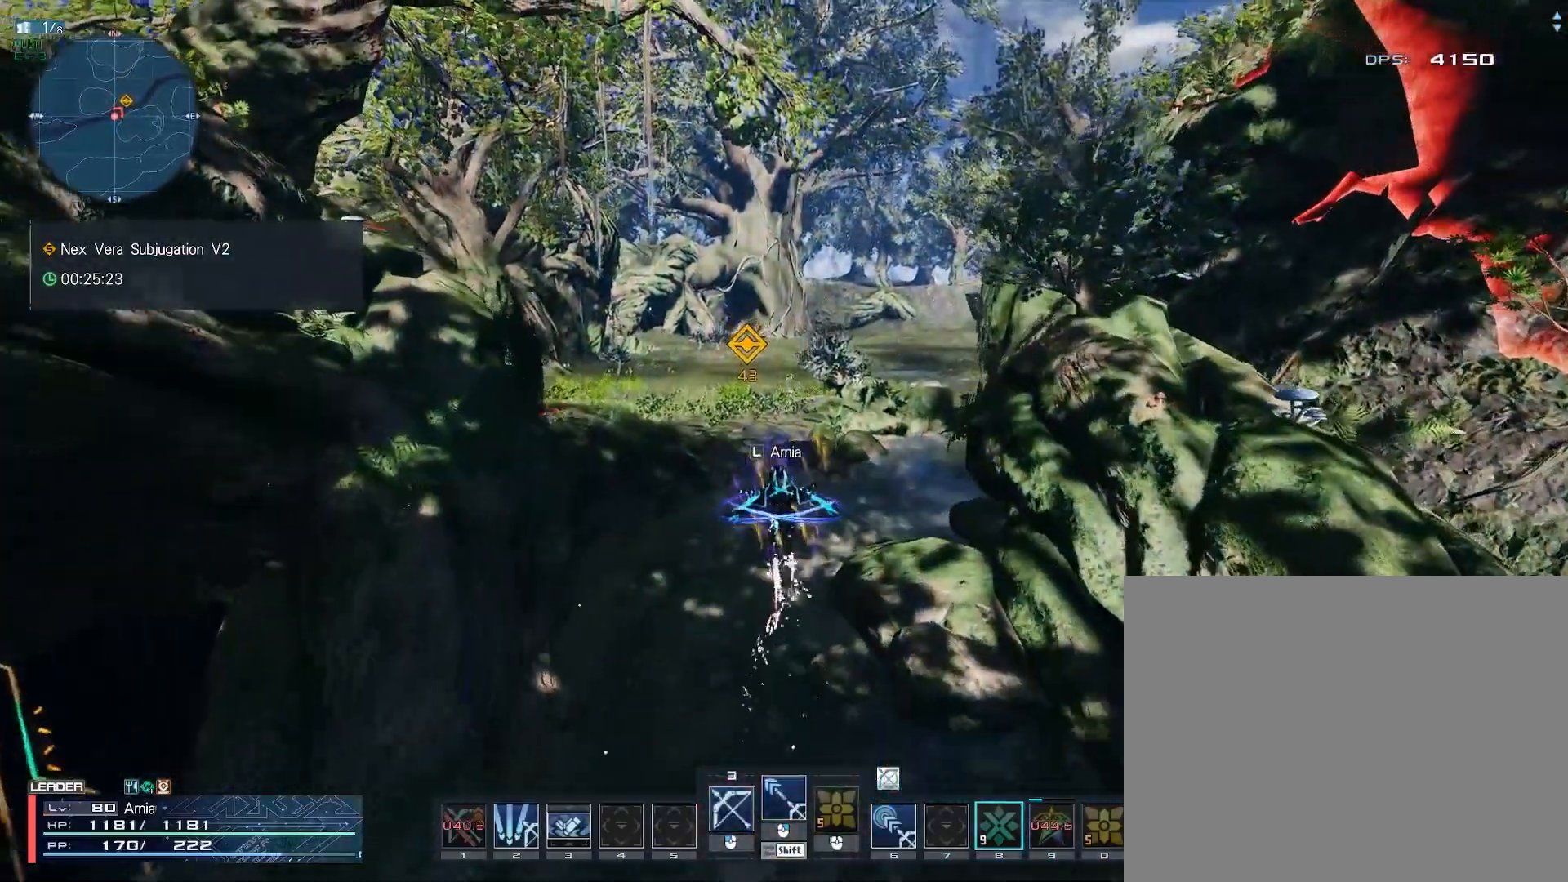
{"keys": ["w"], "mouse": [], "events": []}
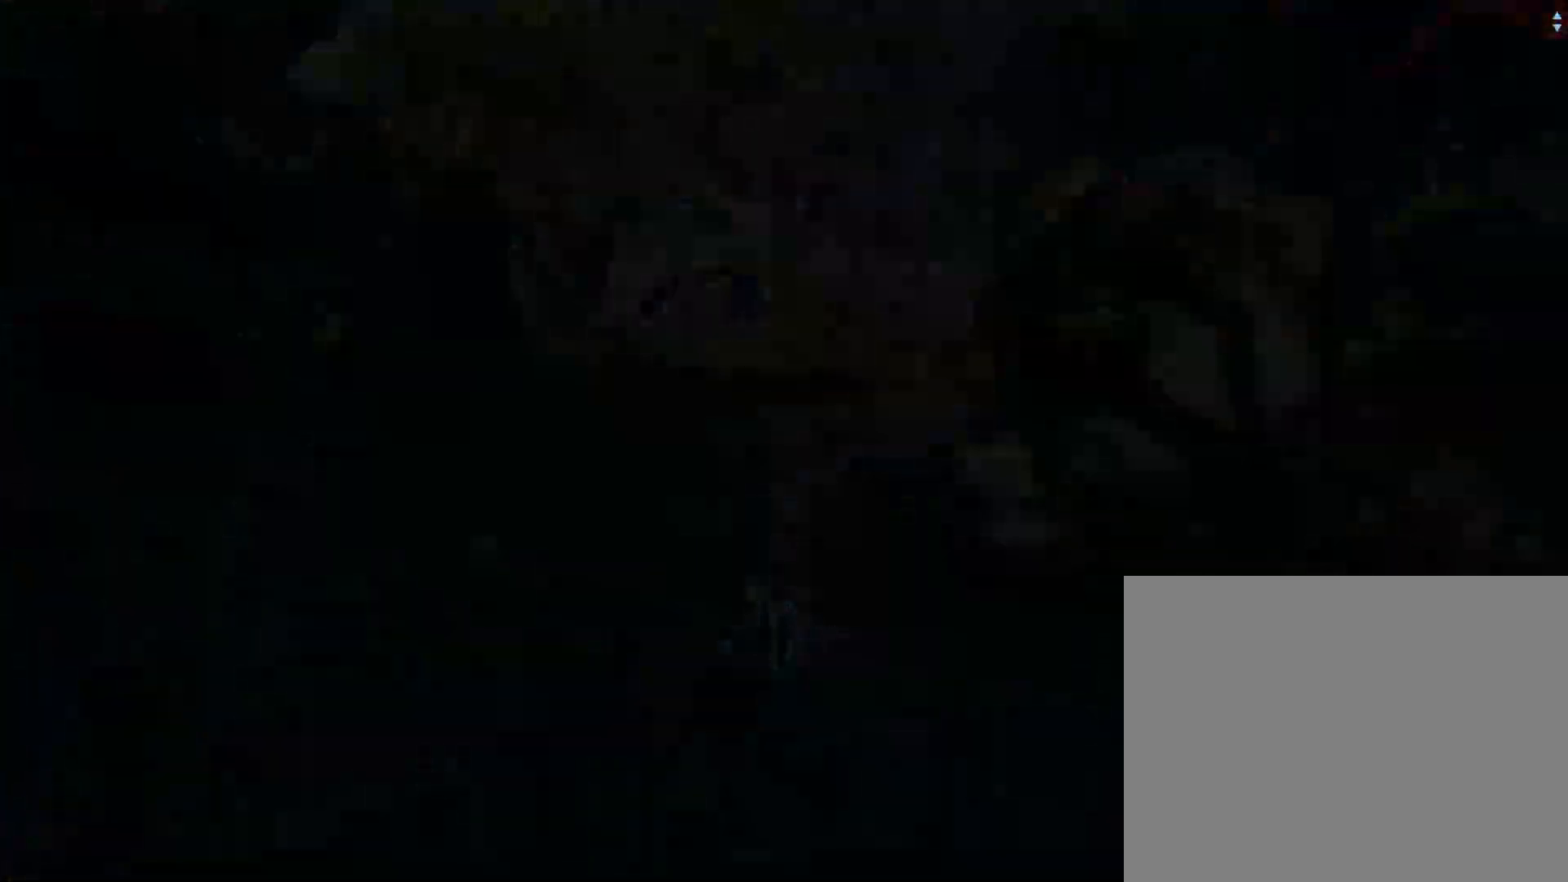
{"keys": [], "mouse": [], "events": [[33, "w", "up"]]}
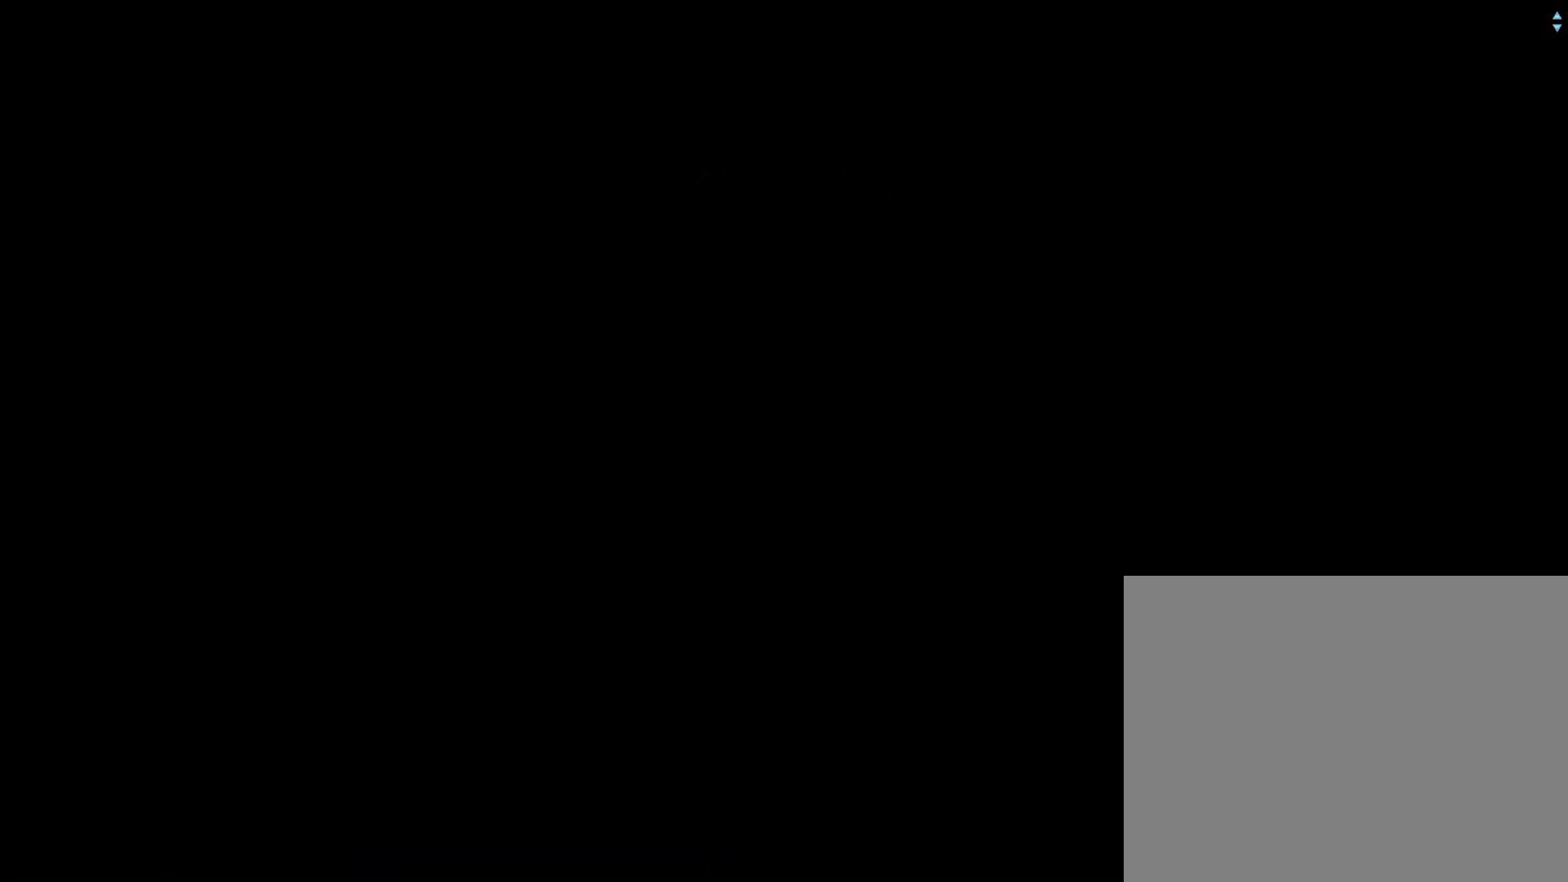
{"keys": [], "mouse": [], "events": []}
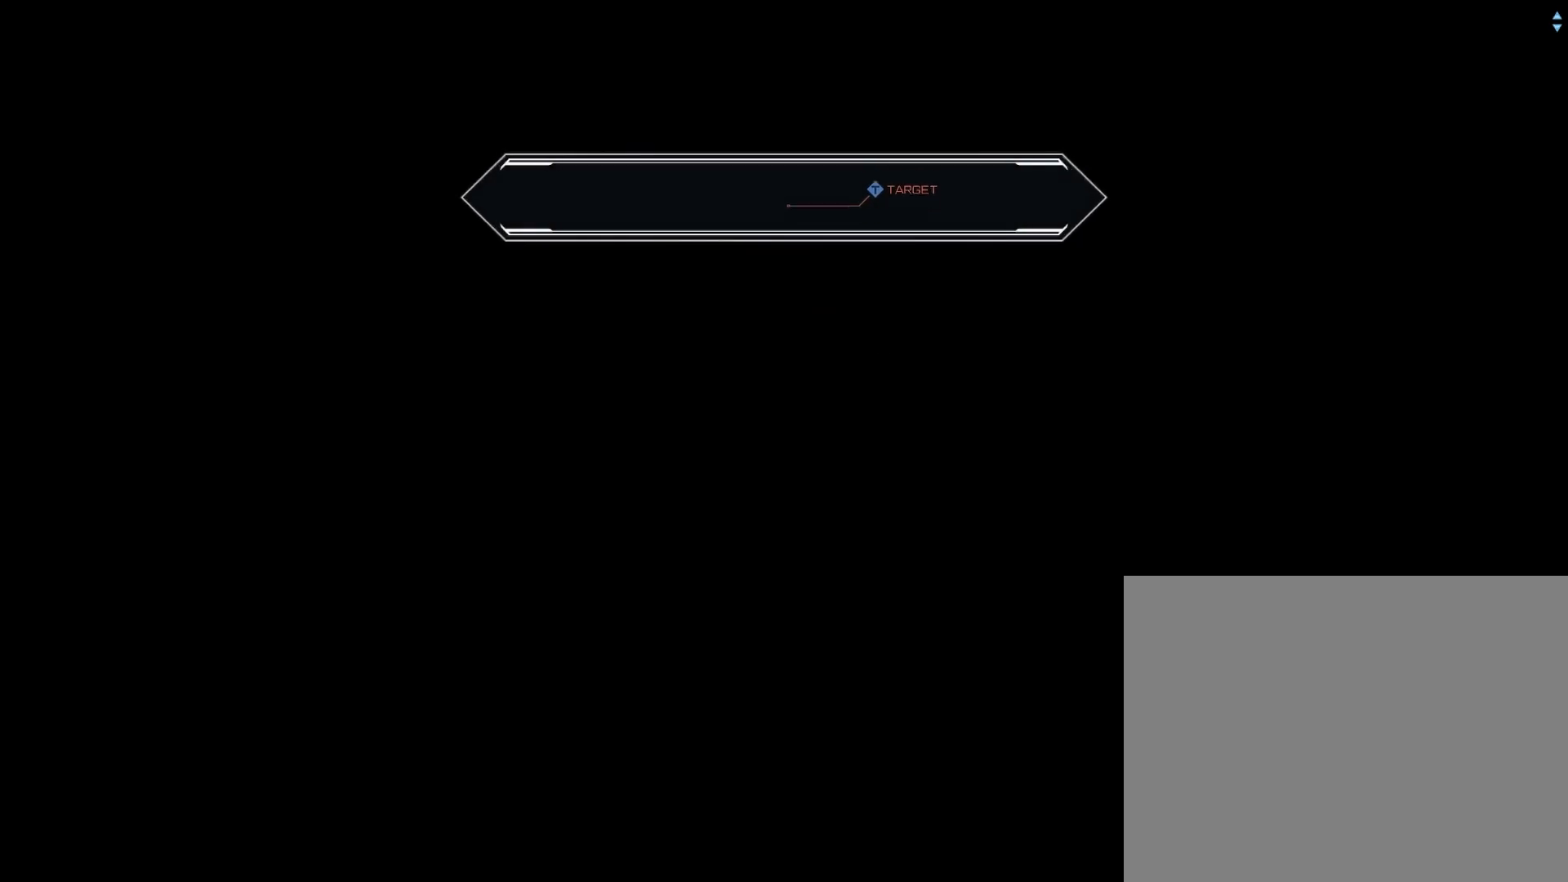
{"keys": ["w"], "mouse": ["left"], "events": [[450, "mouse_left", "down"], [467, "w", "down"]]}
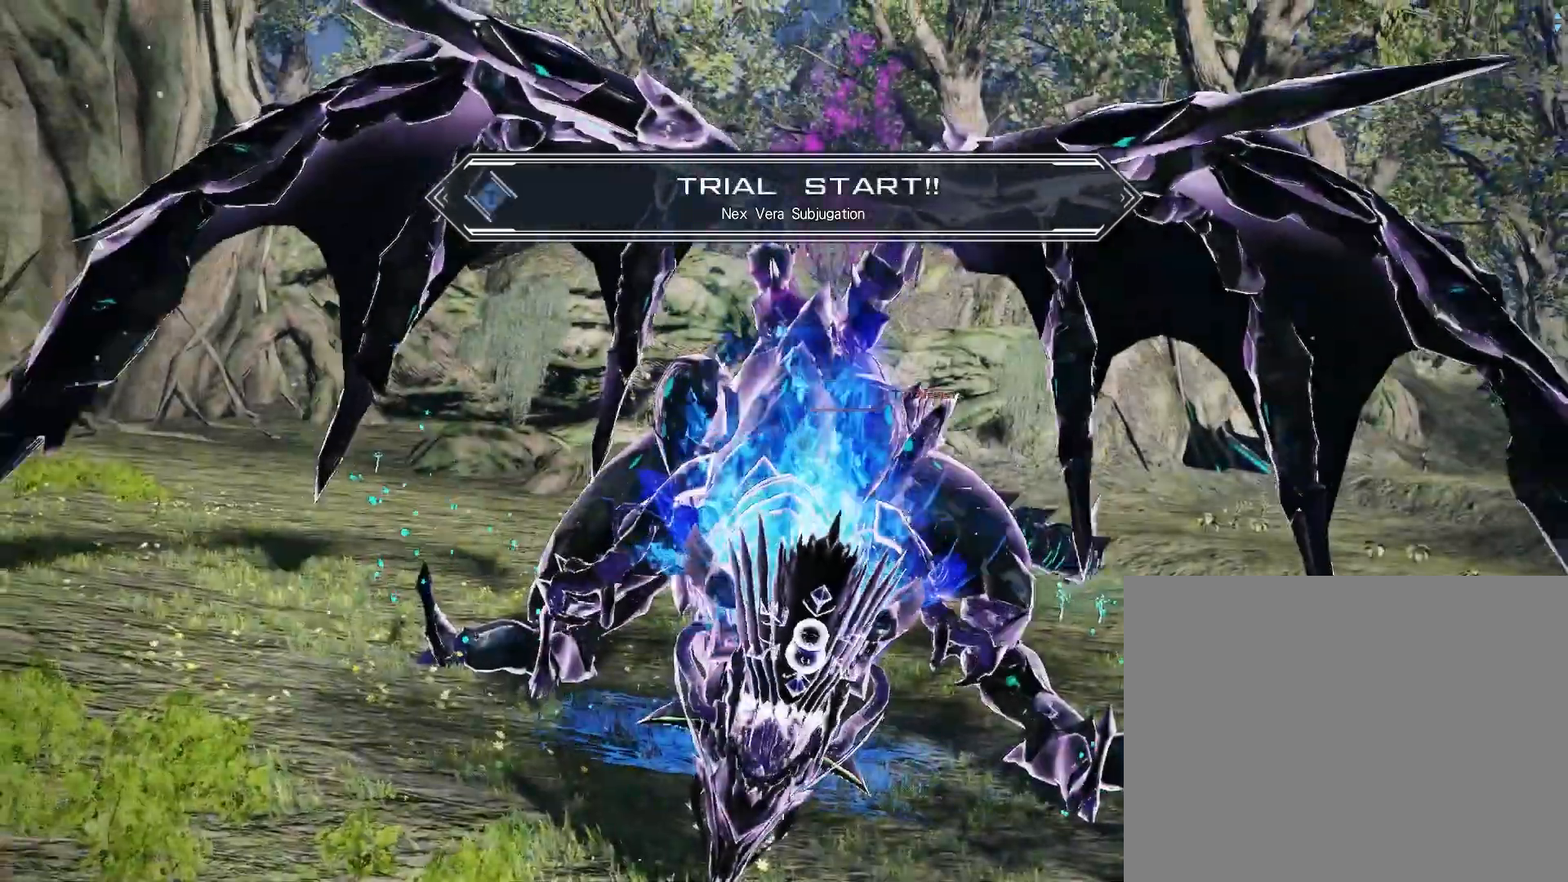
{"keys": ["shift"], "mouse": [], "events": [[17, "mouse_left", "up"], [83, "mouse_left", "down"], [167, "mouse_left", "up"], [250, "w", "up"], [300, "tab", "down"], [350, "tab", "up"], [483, "shift", "down"]]}
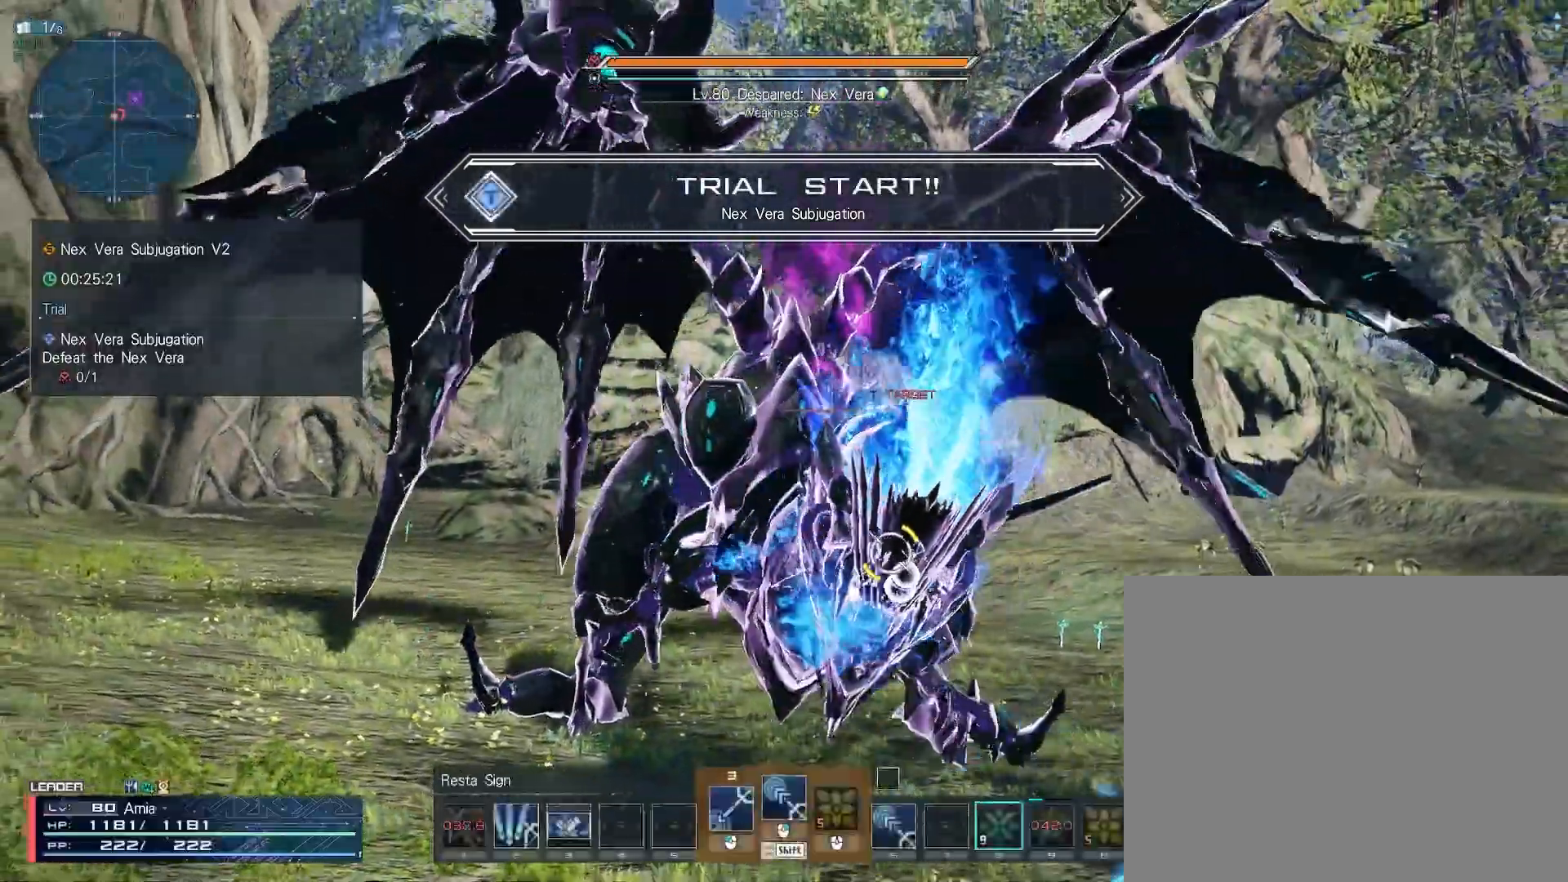
{"keys": ["shift"], "mouse": ["left"], "events": [[83, "mouse_left", "down"]]}
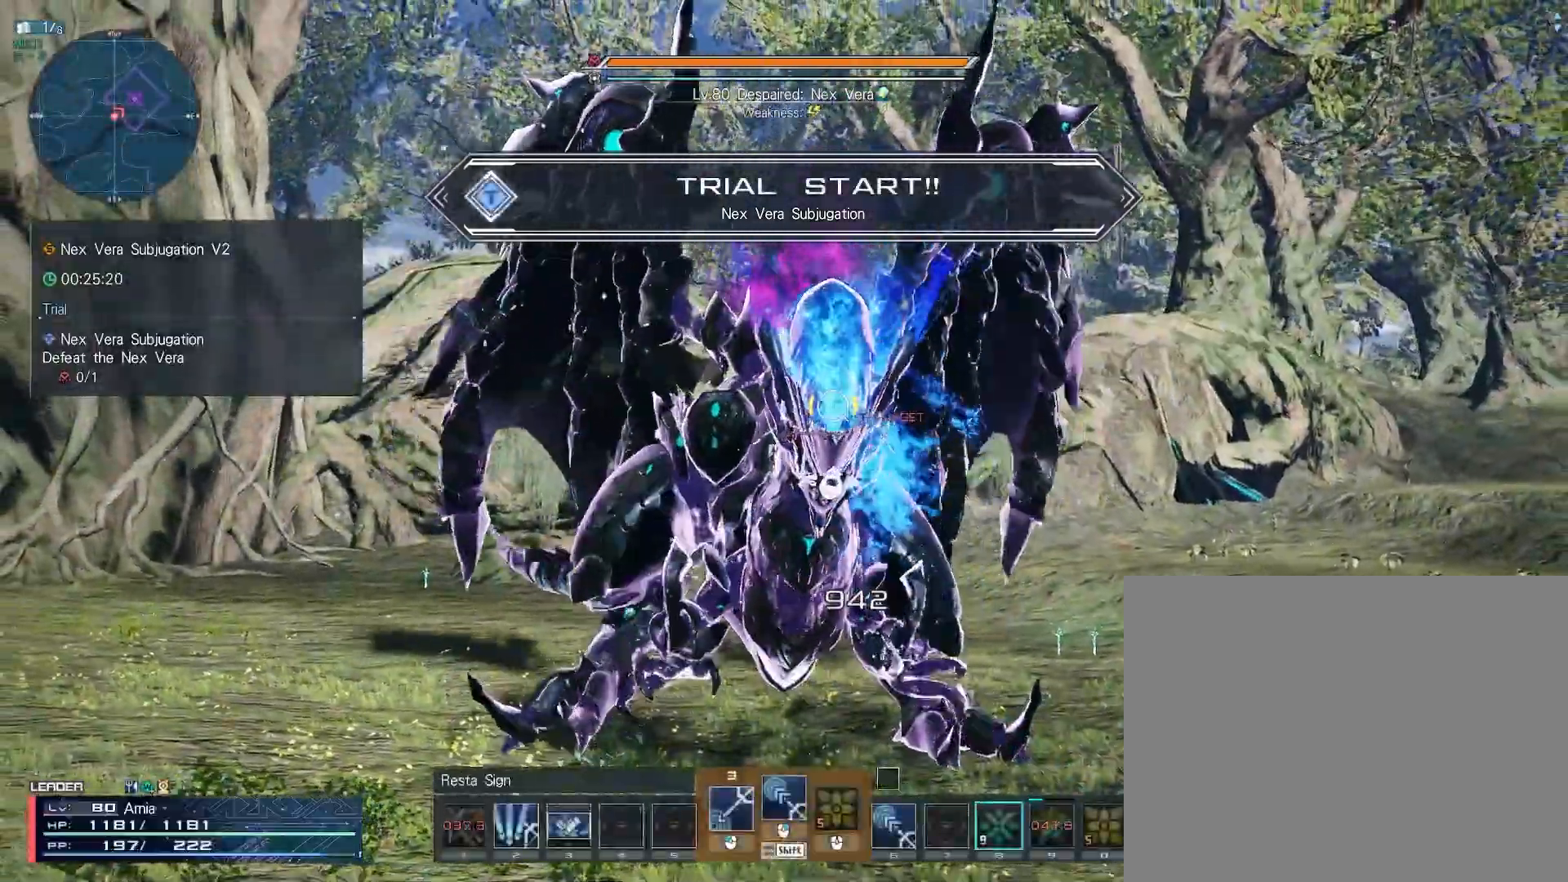
{"keys": ["a", "shift", "w"], "mouse": ["left"], "events": [[100, "space", "down"], [167, "w", "down"], [250, "space", "up"], [317, "a", "down"]]}
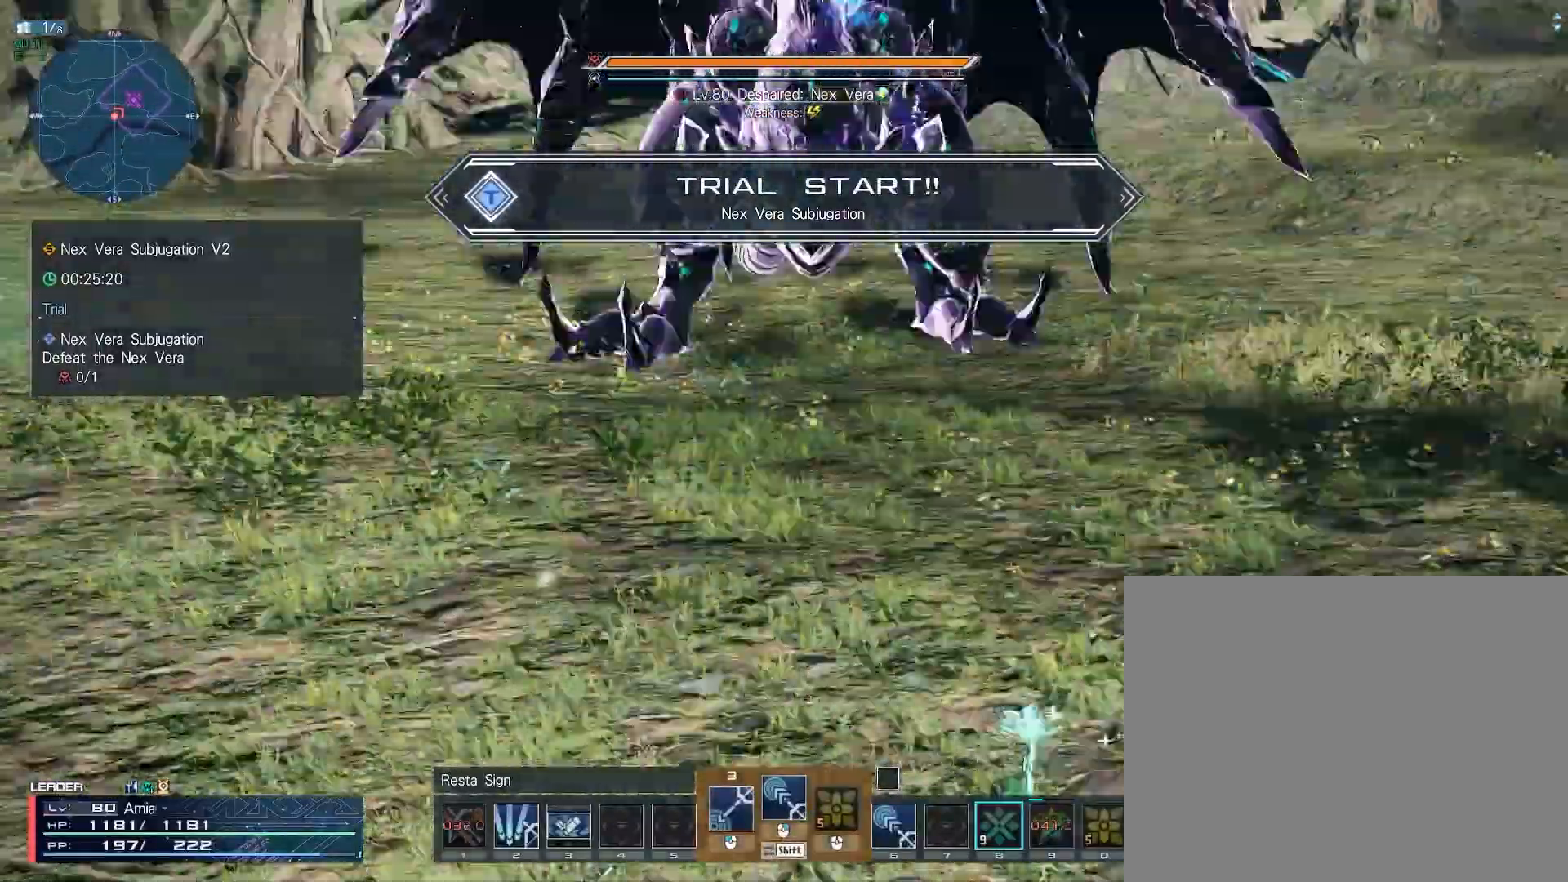
{"keys": [], "mouse": [], "events": [[233, "mouse_left", "up"], [250, "a", "up"], [250, "shift", "up"], [267, "w", "up"], [350, "w", "down"], [400, "w", "up"]]}
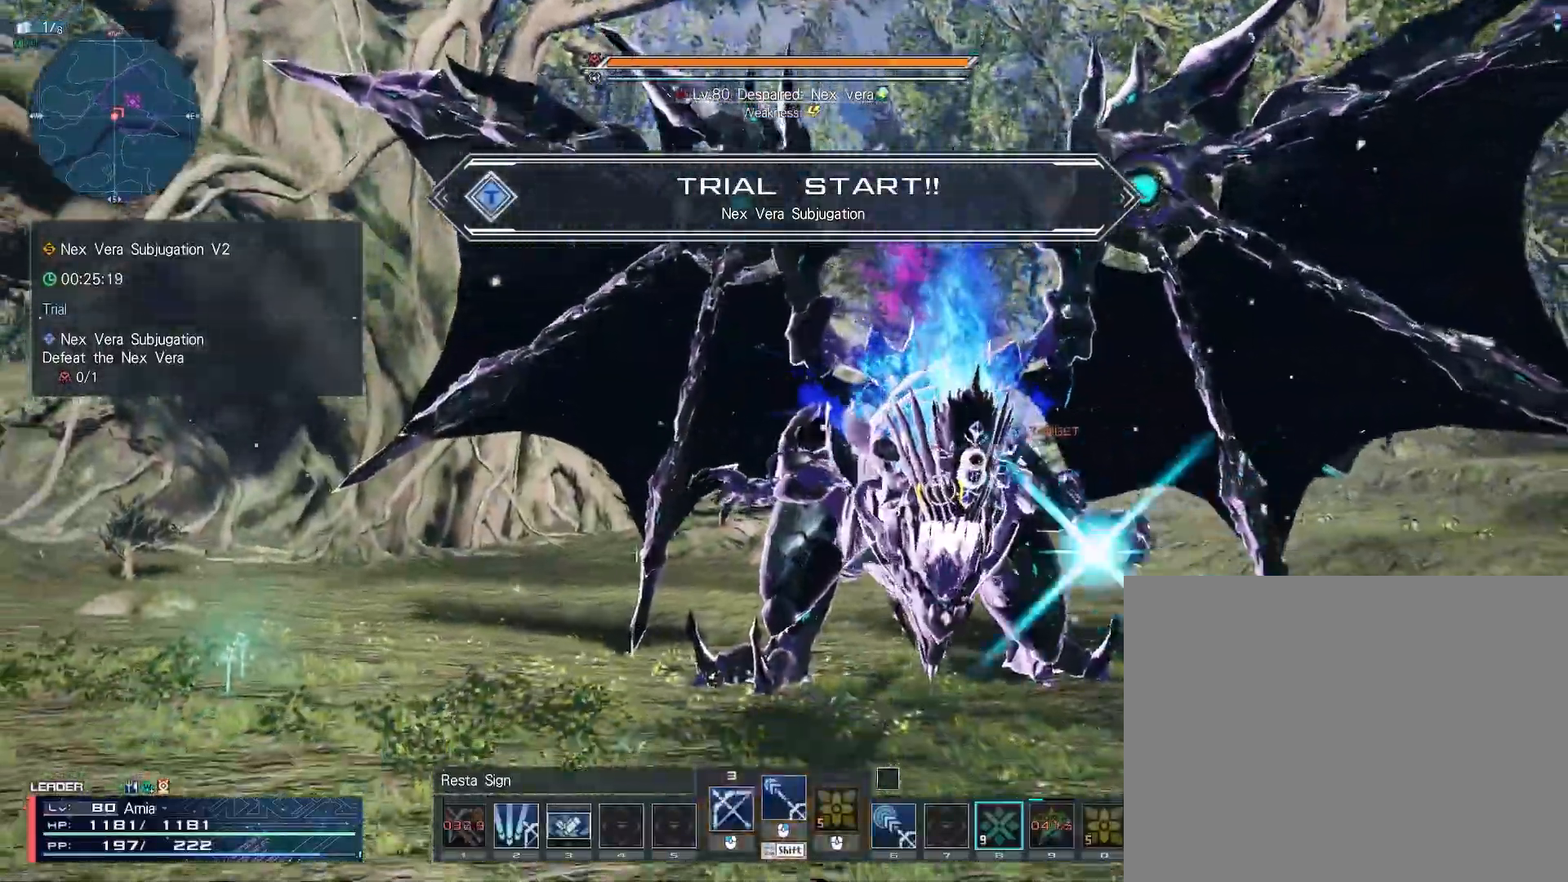
{"keys": [], "mouse": [], "events": []}
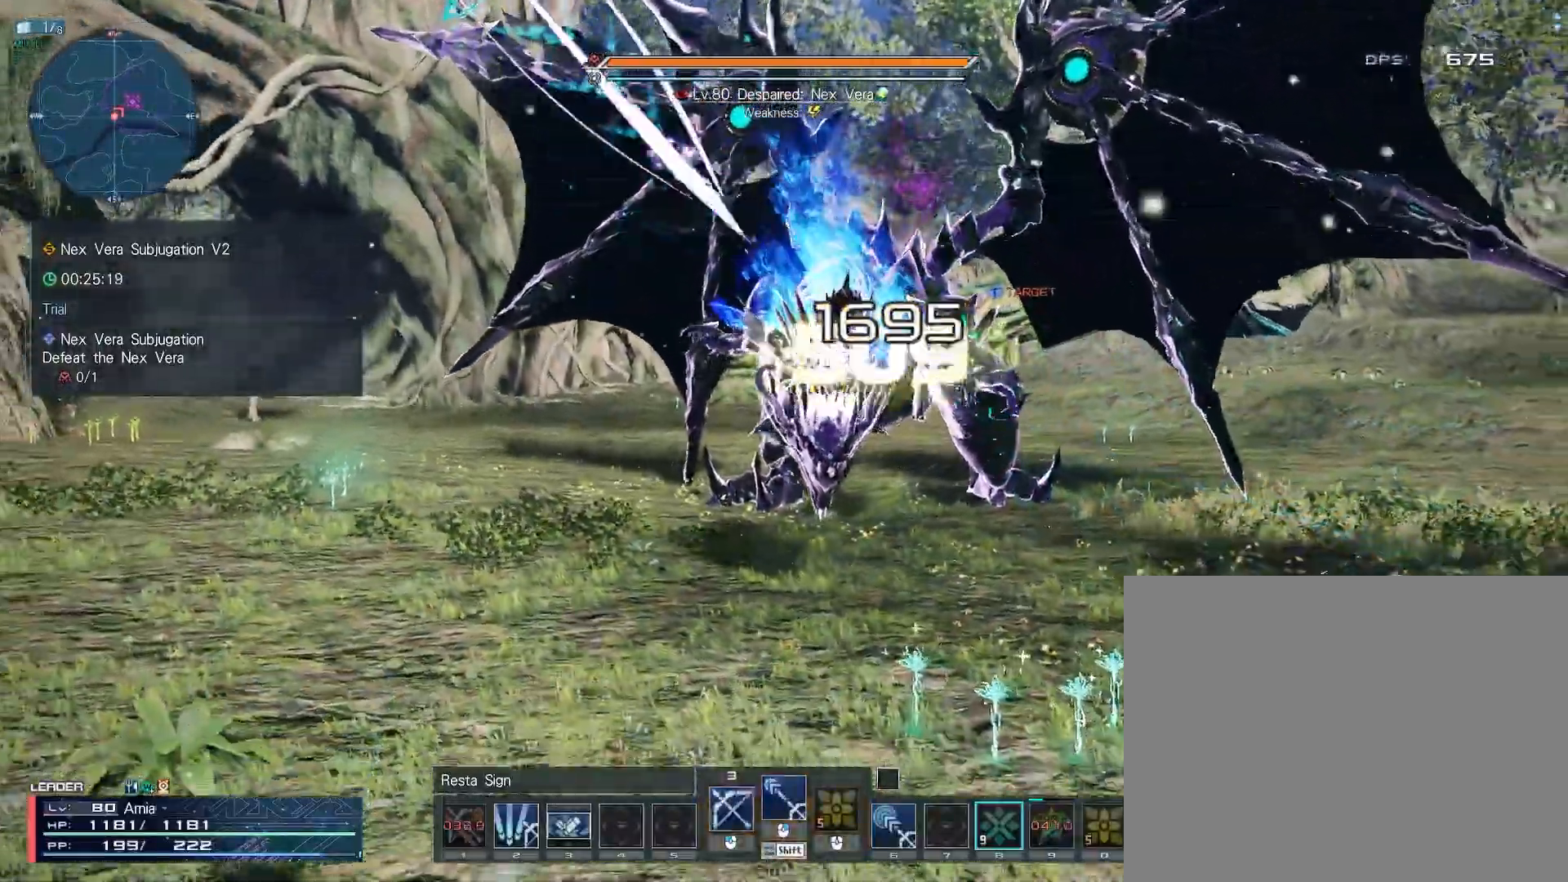
{"keys": [], "mouse": [], "events": []}
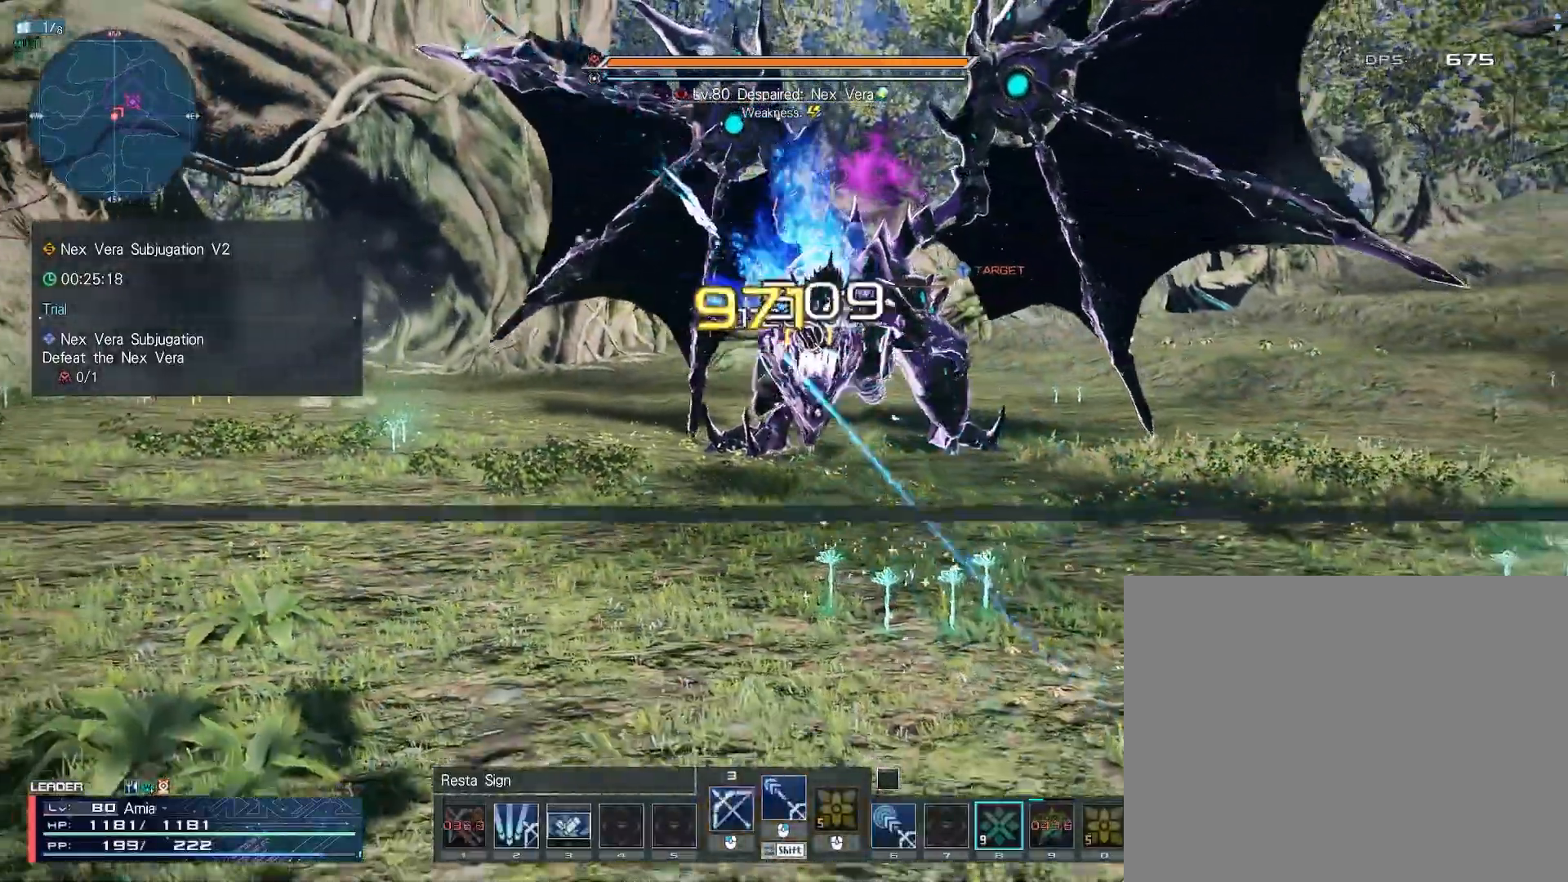
{"keys": [], "mouse": [], "events": []}
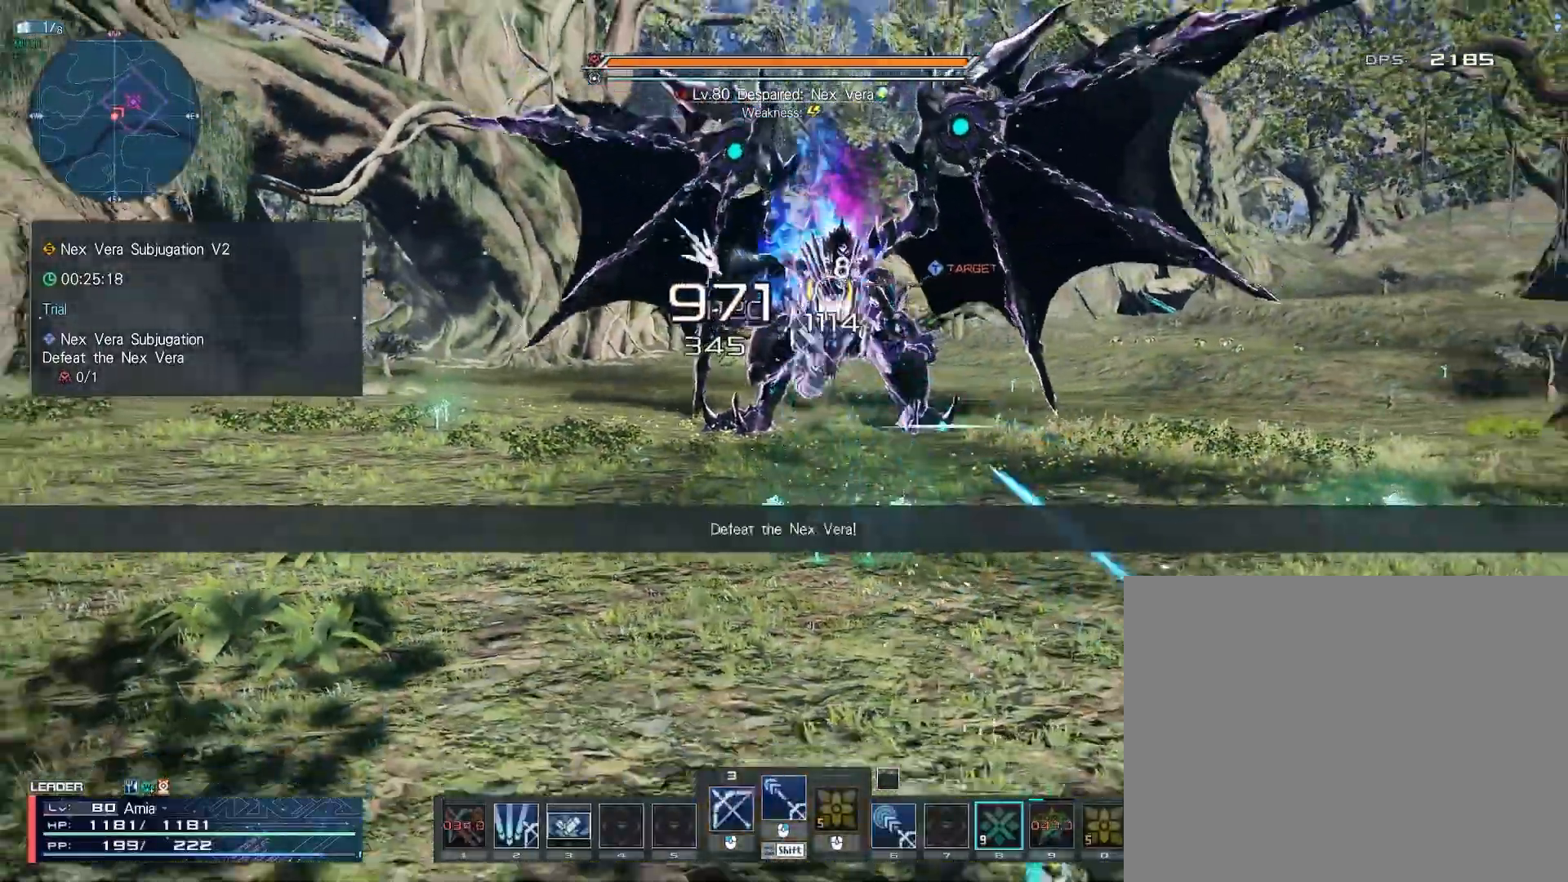
{"keys": [], "mouse": [], "events": []}
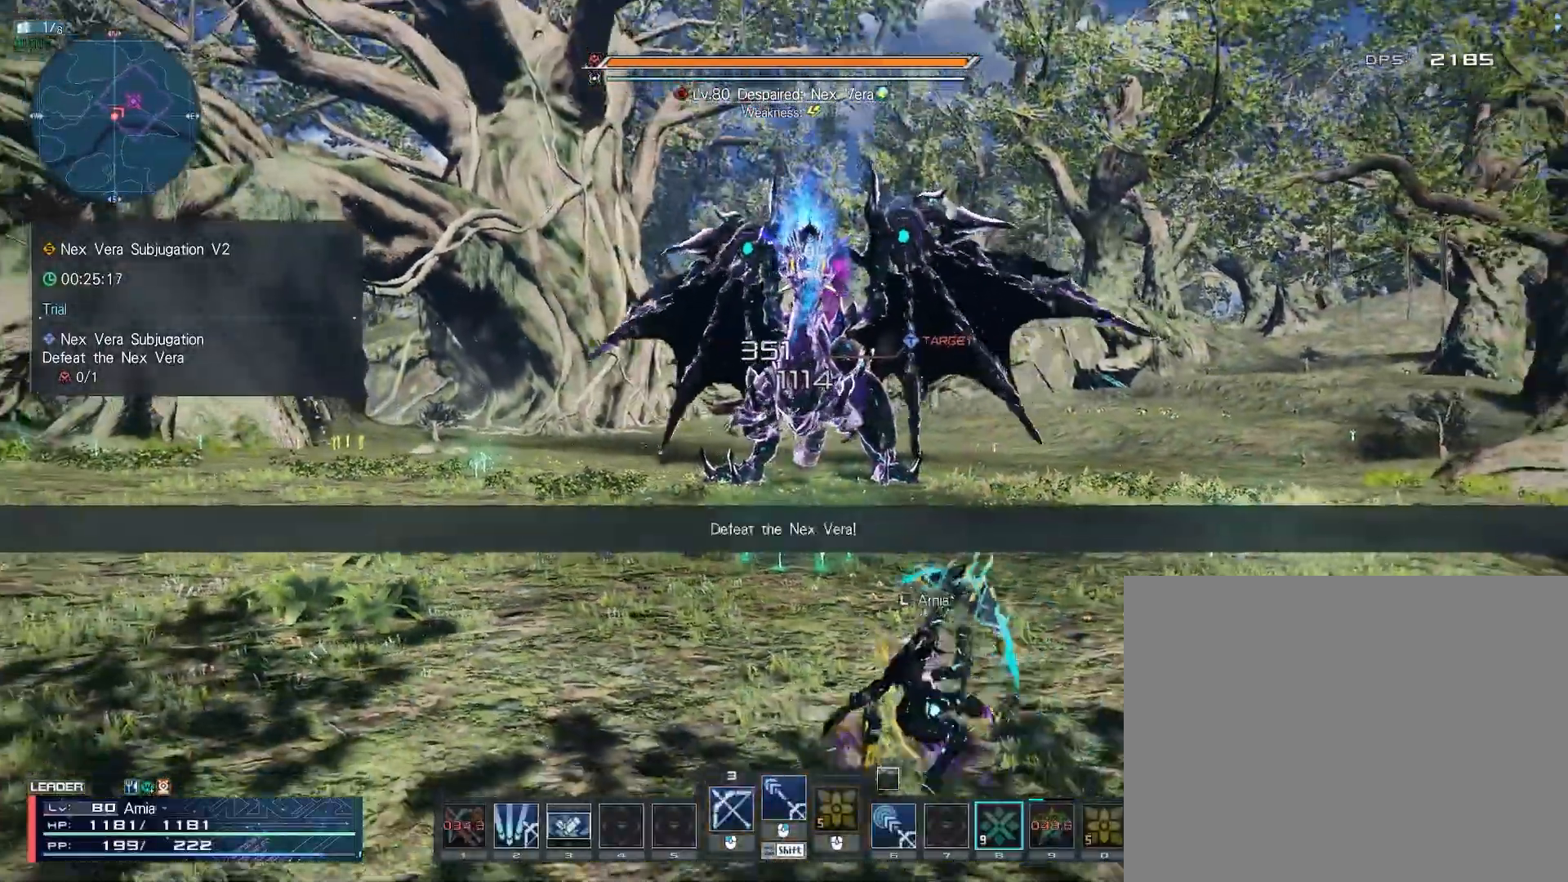
{"keys": [], "mouse": [], "events": []}
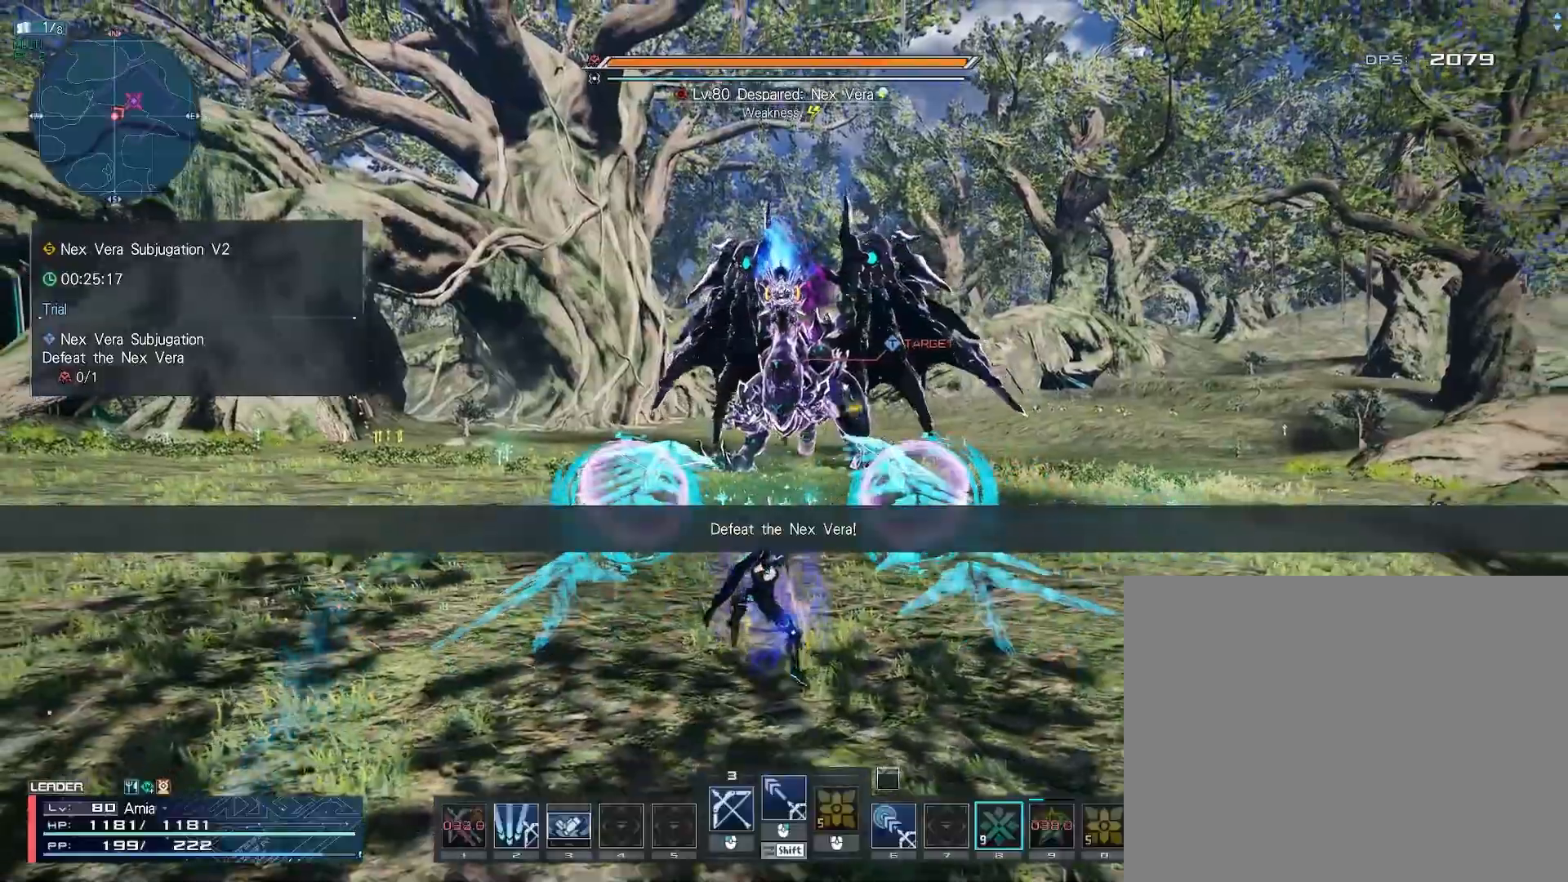
{"keys": ["w"], "mouse": [], "events": [[267, "w", "down"], [383, "c", "down"], [467, "c", "up"]]}
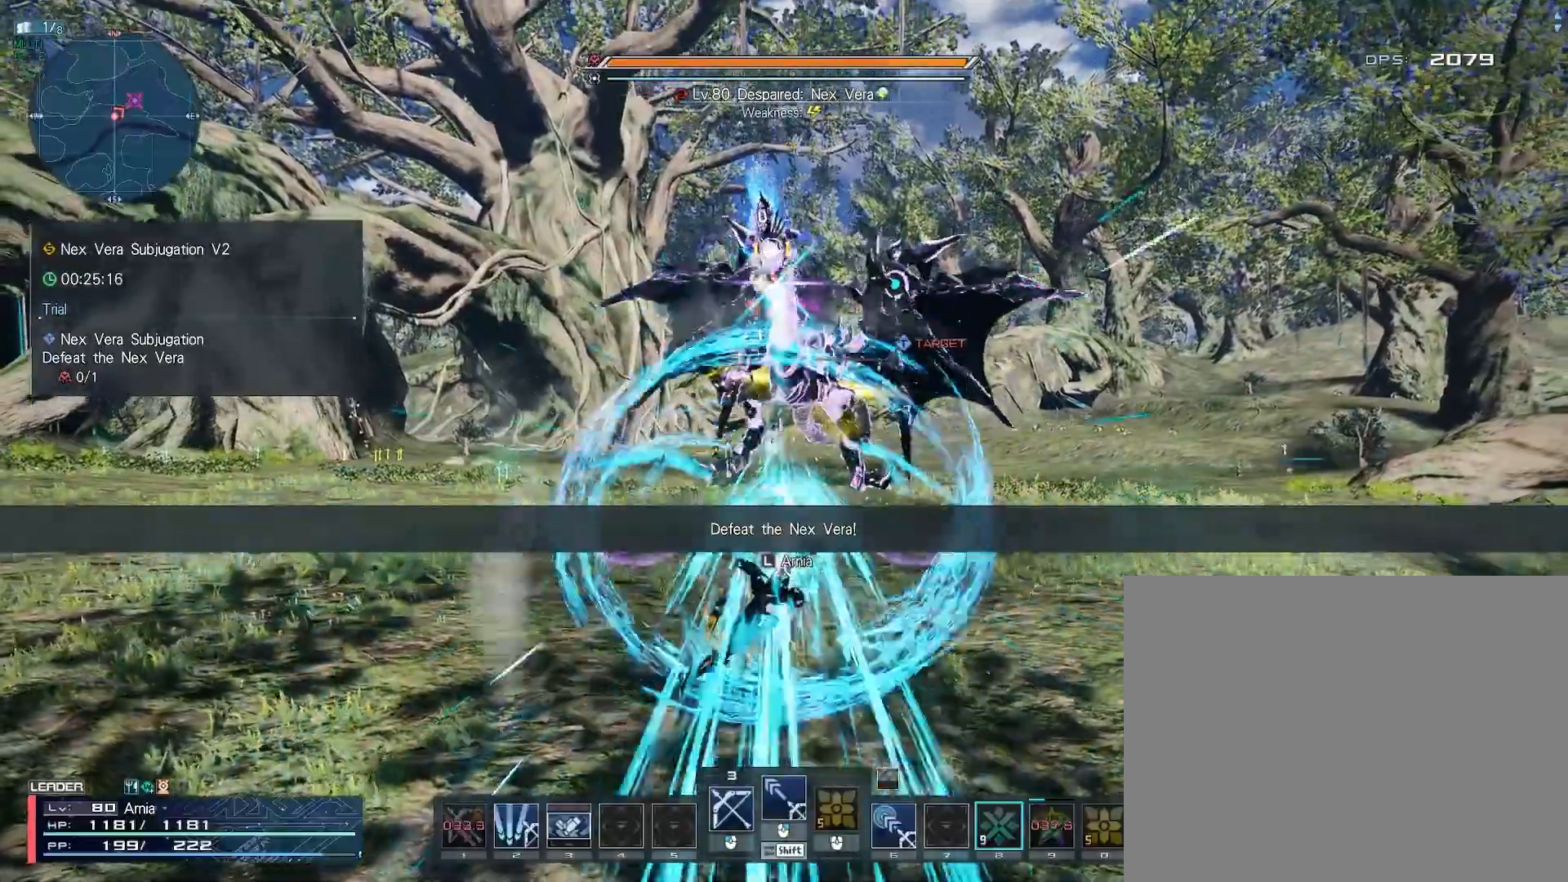
{"keys": ["c", "q", "w"], "mouse": [], "events": [[17, "c", "down"], [100, "c", "up"], [150, "c", "down"], [233, "c", "up"], [283, "c", "down"], [483, "q", "down"]]}